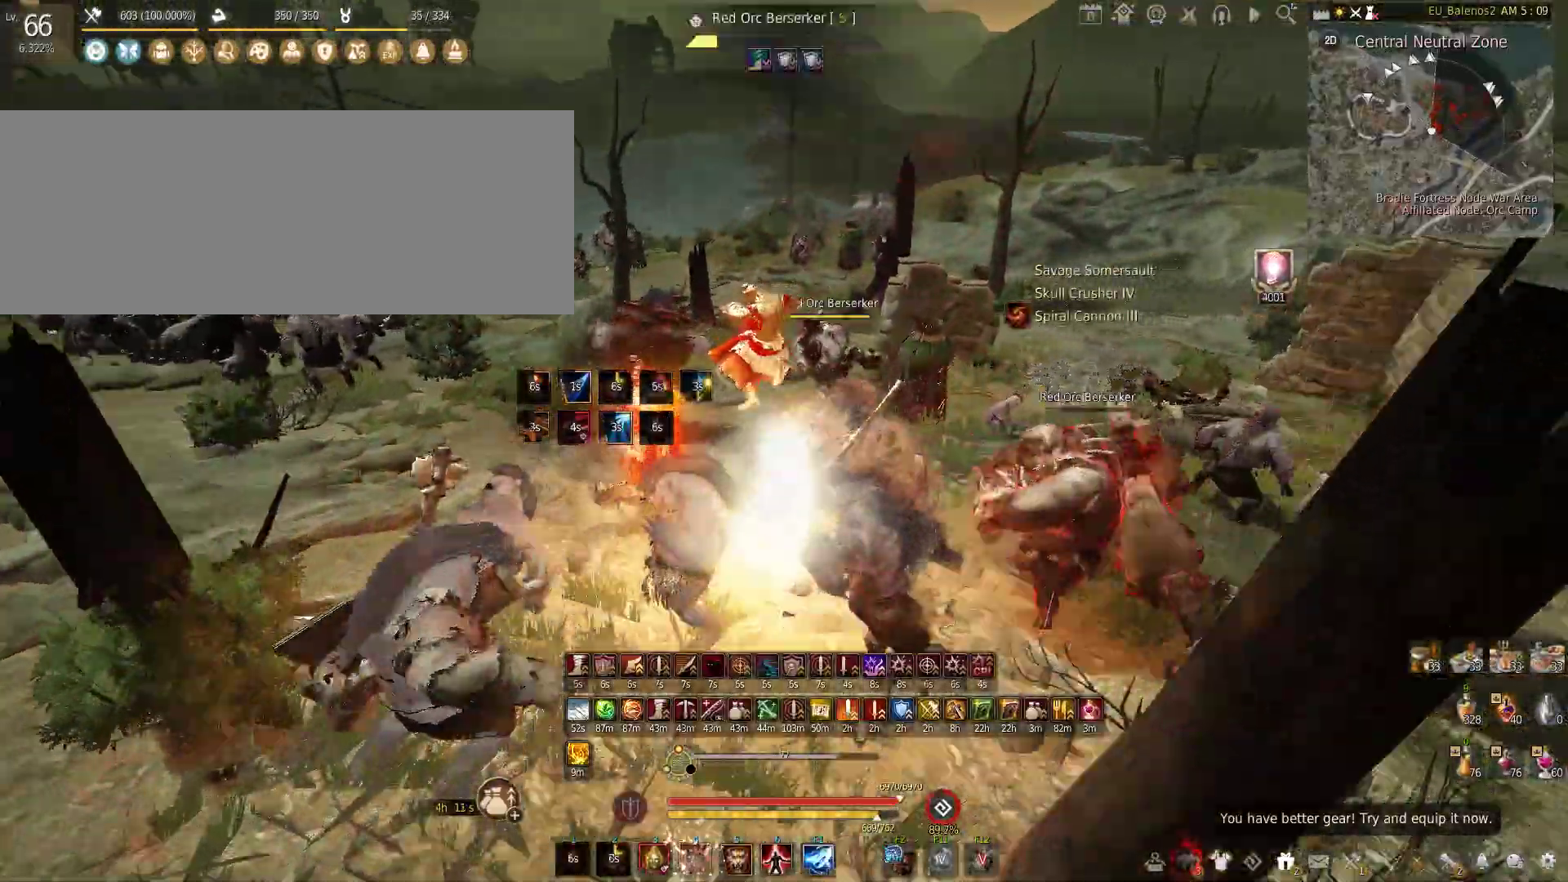
Gameplay with keyboard and mouse; each line is a JSON object with the keys and mouse buttons held at the frame after it. "events" lists presses ("down") and releases ("up") of "a", "c", "d", "e", "f", "q", "s", "shift", "space", "tab", "w", "x", "z", "mouse_left" and "mouse_right" between this image and that frame as [ms after this image, input, new state], when the widget could be followed in between. "mouse_left", "mouse_right" = the "left", "right" buttons of the "mouse" list. No other keys are recorded. Mouse movement is not recorded.
{"keys": ["f", "w"], "mouse": [], "events": [[50, "mouse_left", "up"], [50, "w", "down"], [150, "f", "down"]]}
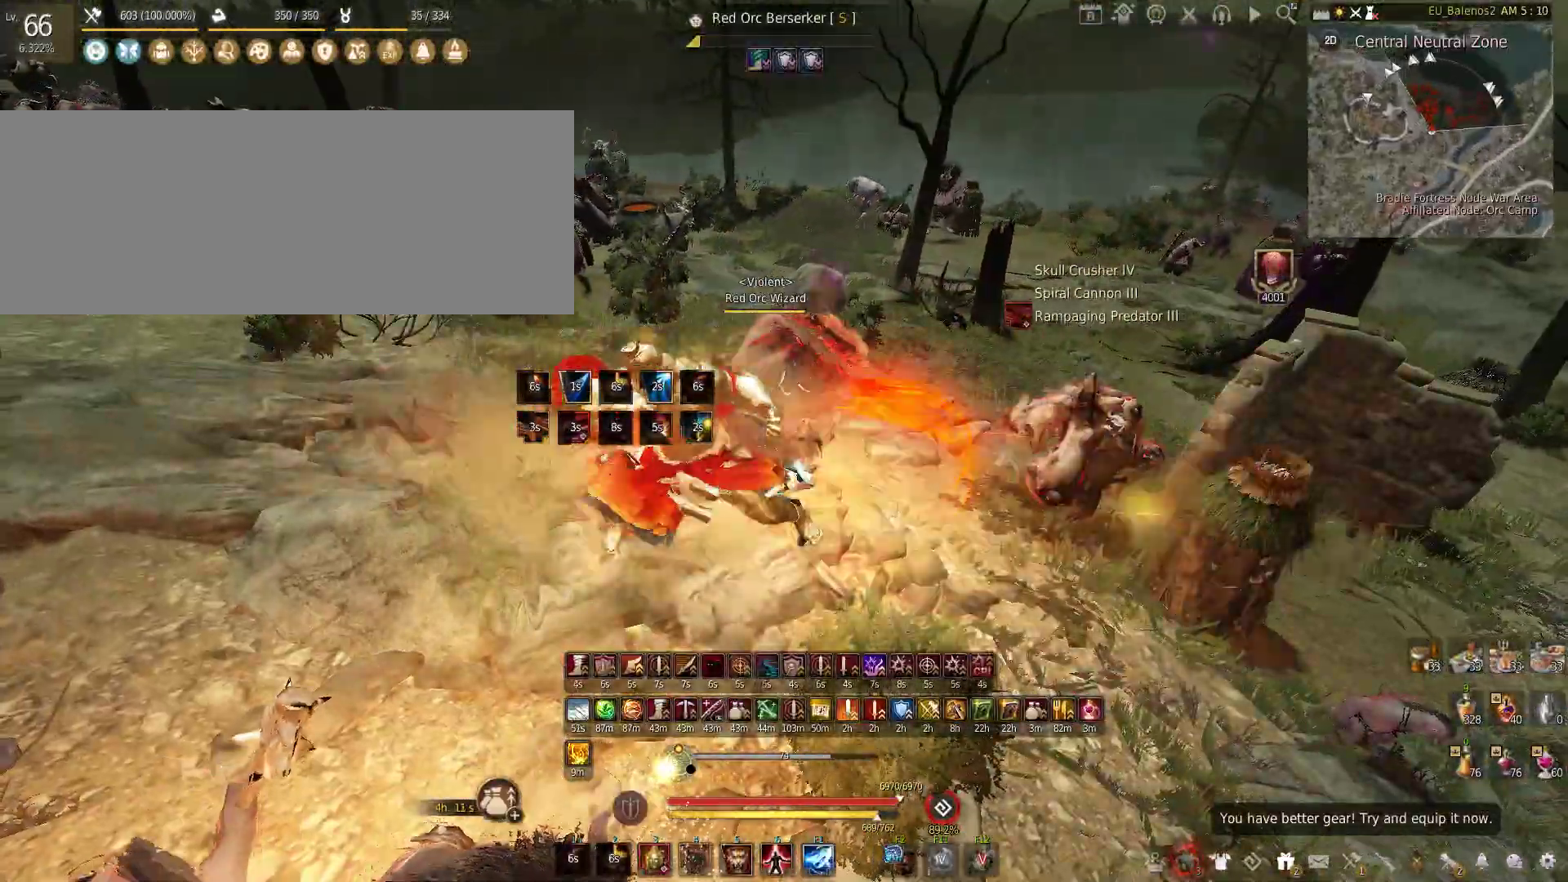
{"keys": ["f", "w"], "mouse": [], "events": []}
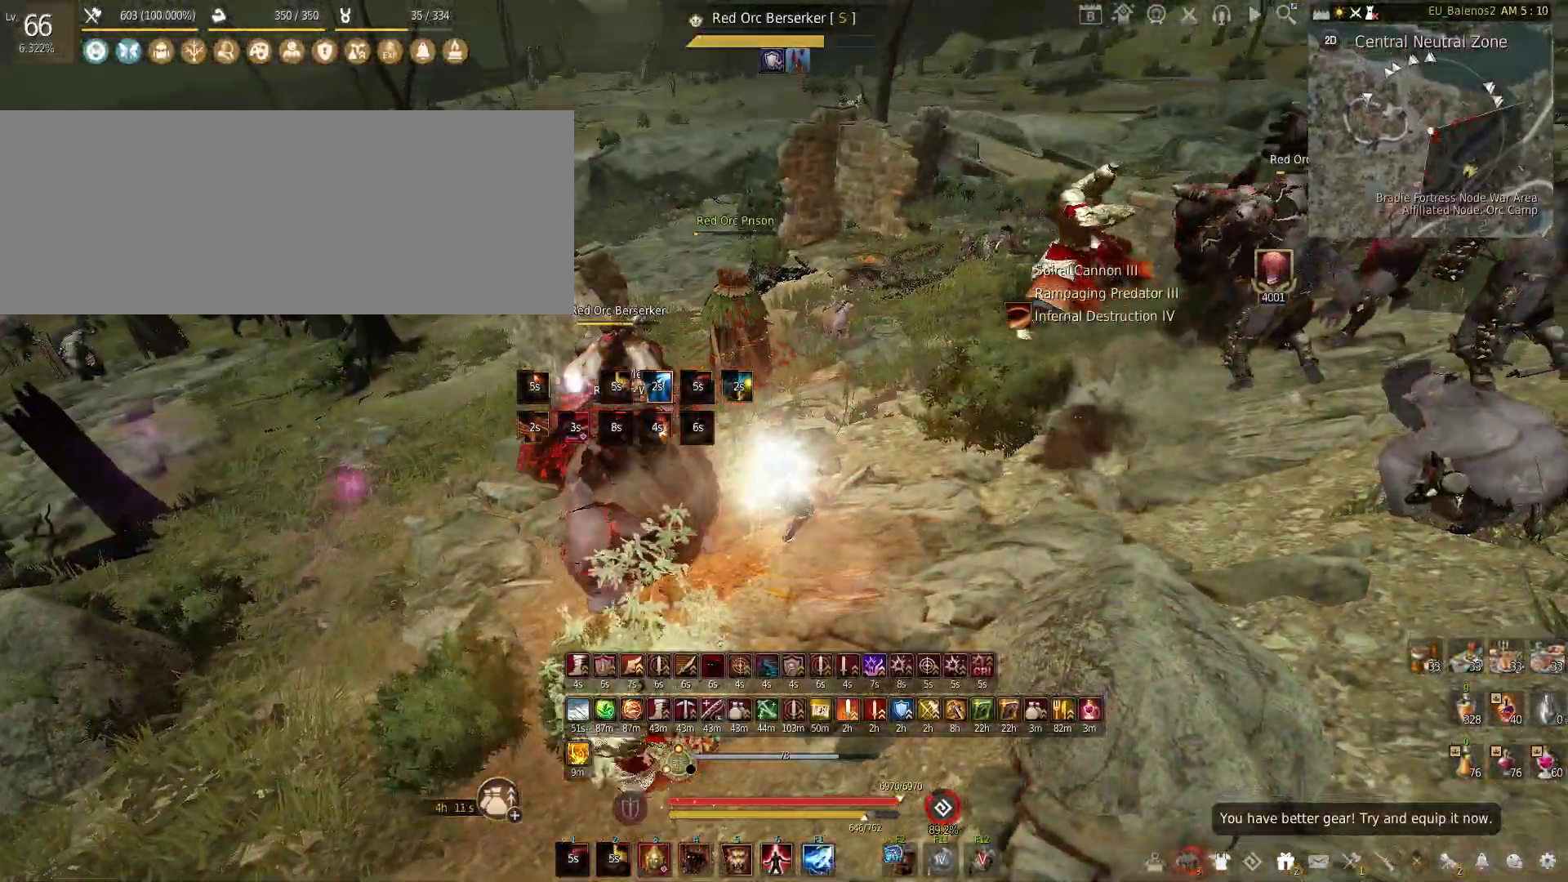
{"keys": ["w"], "mouse": [], "events": [[83, "f", "up"]]}
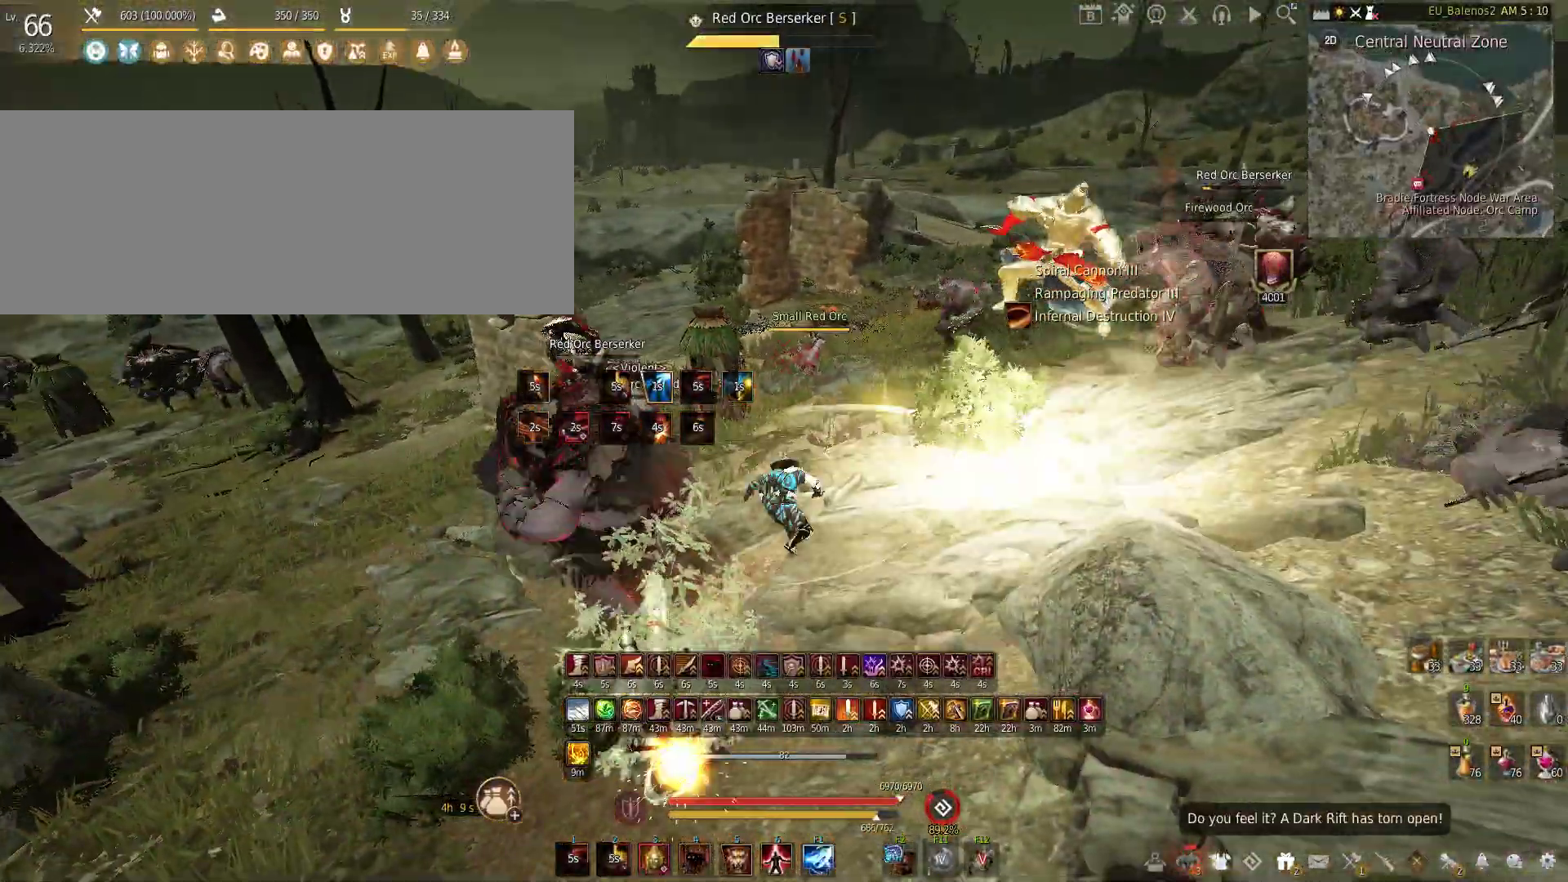
{"keys": ["w"], "mouse": [], "events": []}
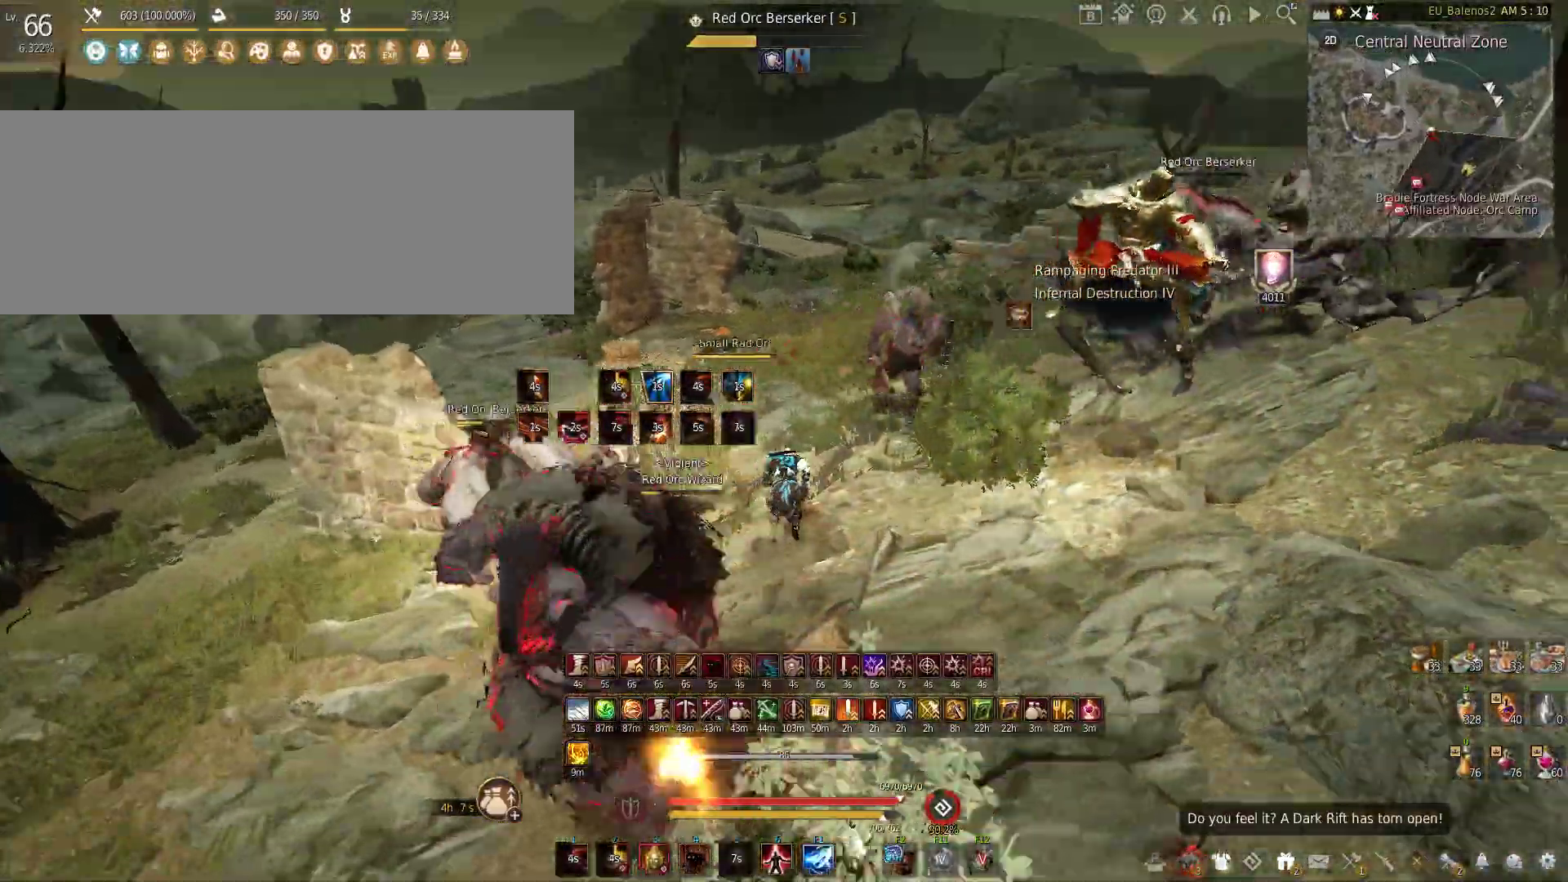
{"keys": [], "mouse": [], "events": [[233, "w", "up"]]}
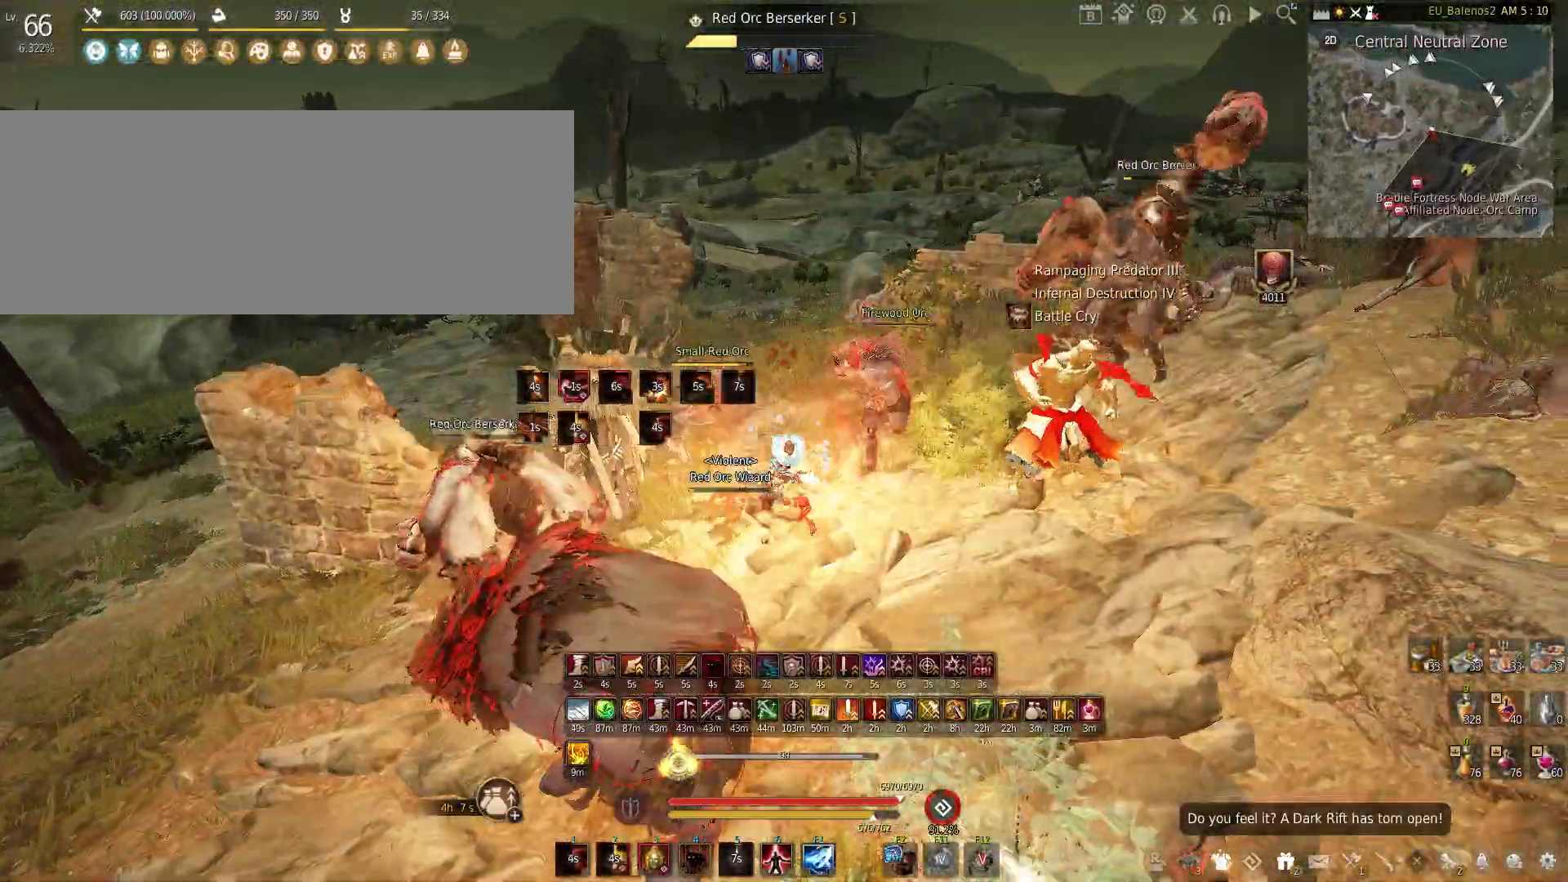
{"keys": [], "mouse": [], "events": []}
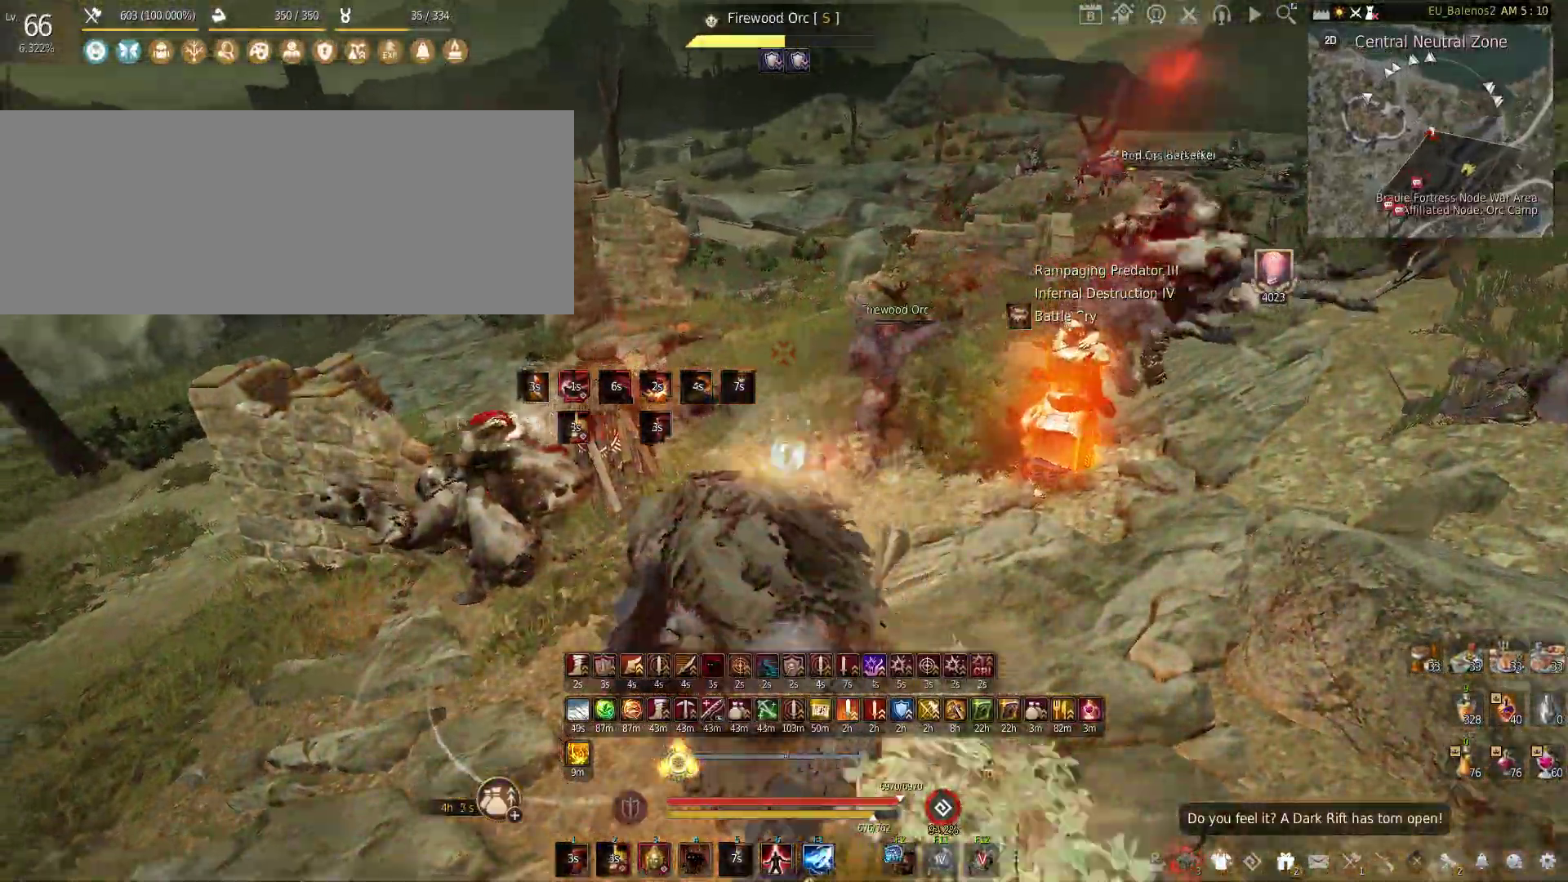
{"keys": ["f", "w"], "mouse": [], "events": [[83, "w", "down"], [183, "f", "down"]]}
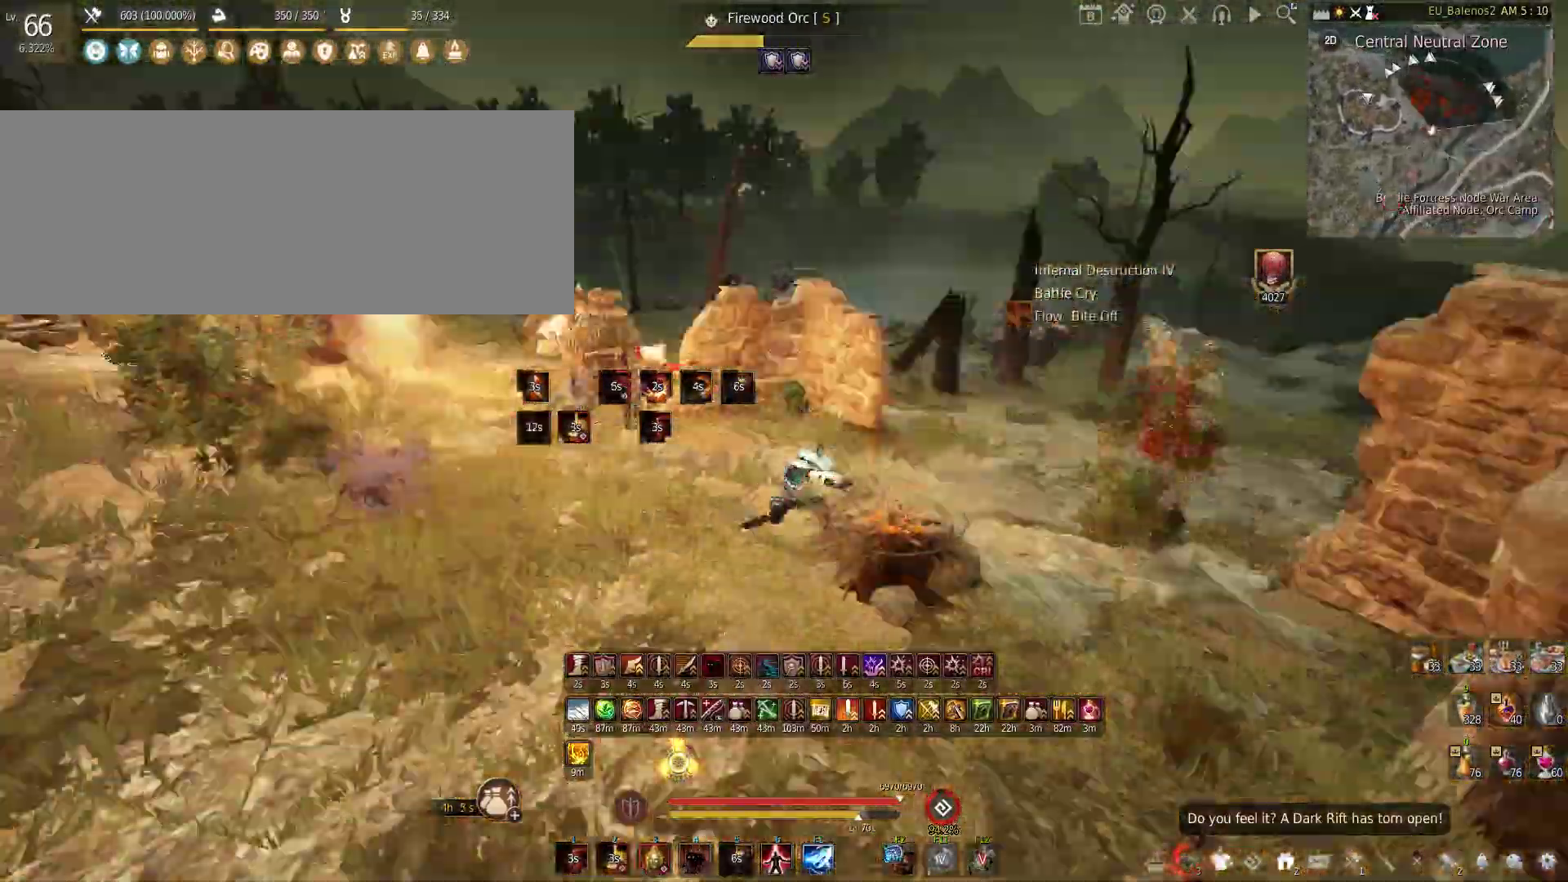
{"keys": ["shift", "w"], "mouse": [], "events": [[66, "f", "up"], [450, "shift", "down"]]}
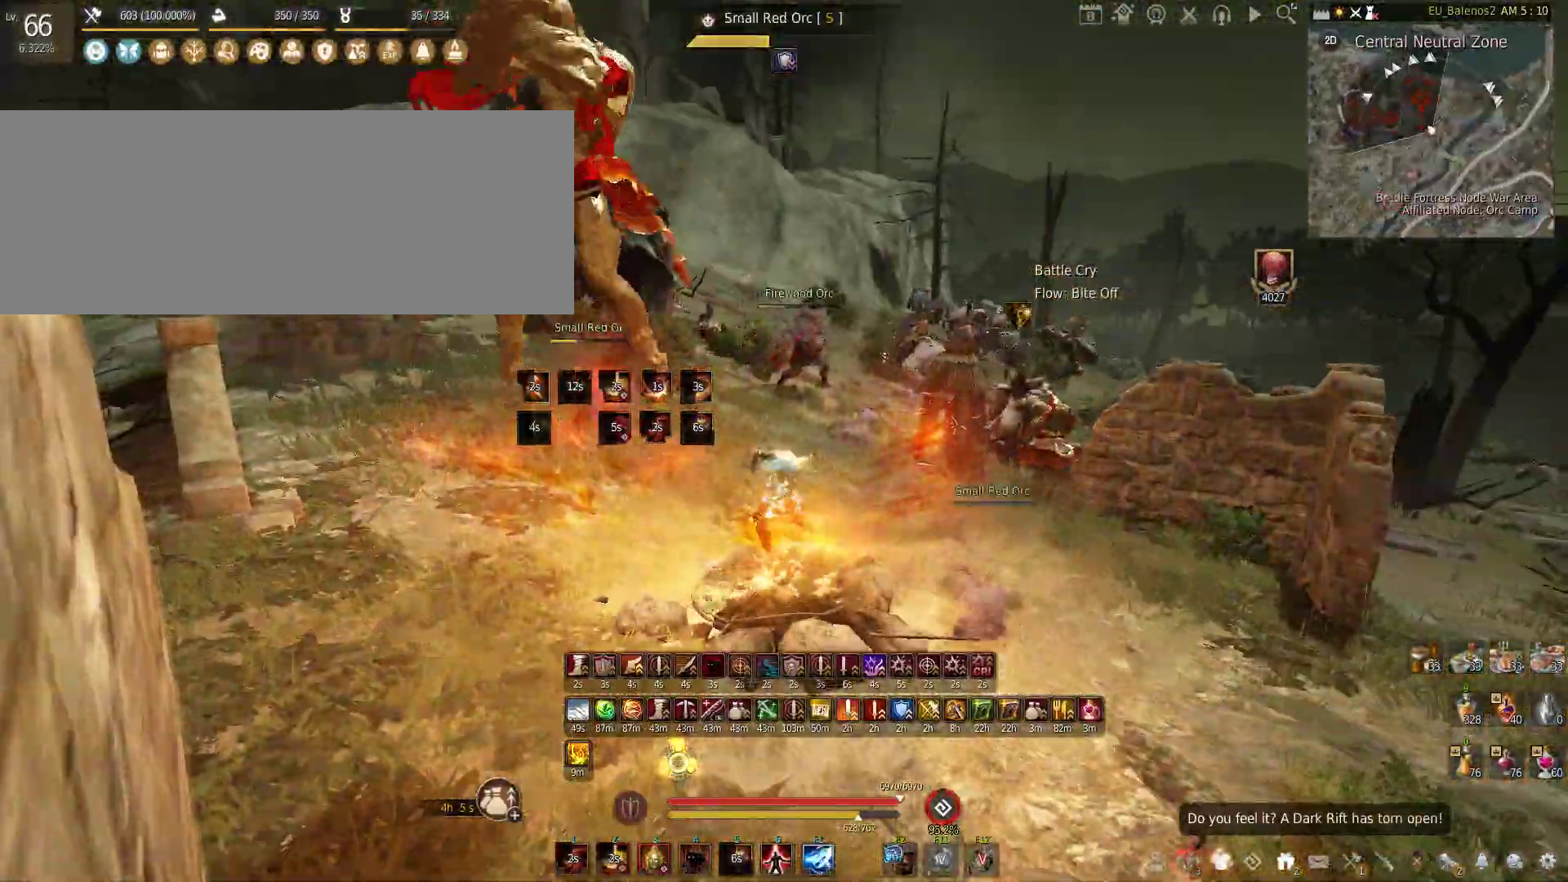
{"keys": ["shift", "w"], "mouse": [], "events": []}
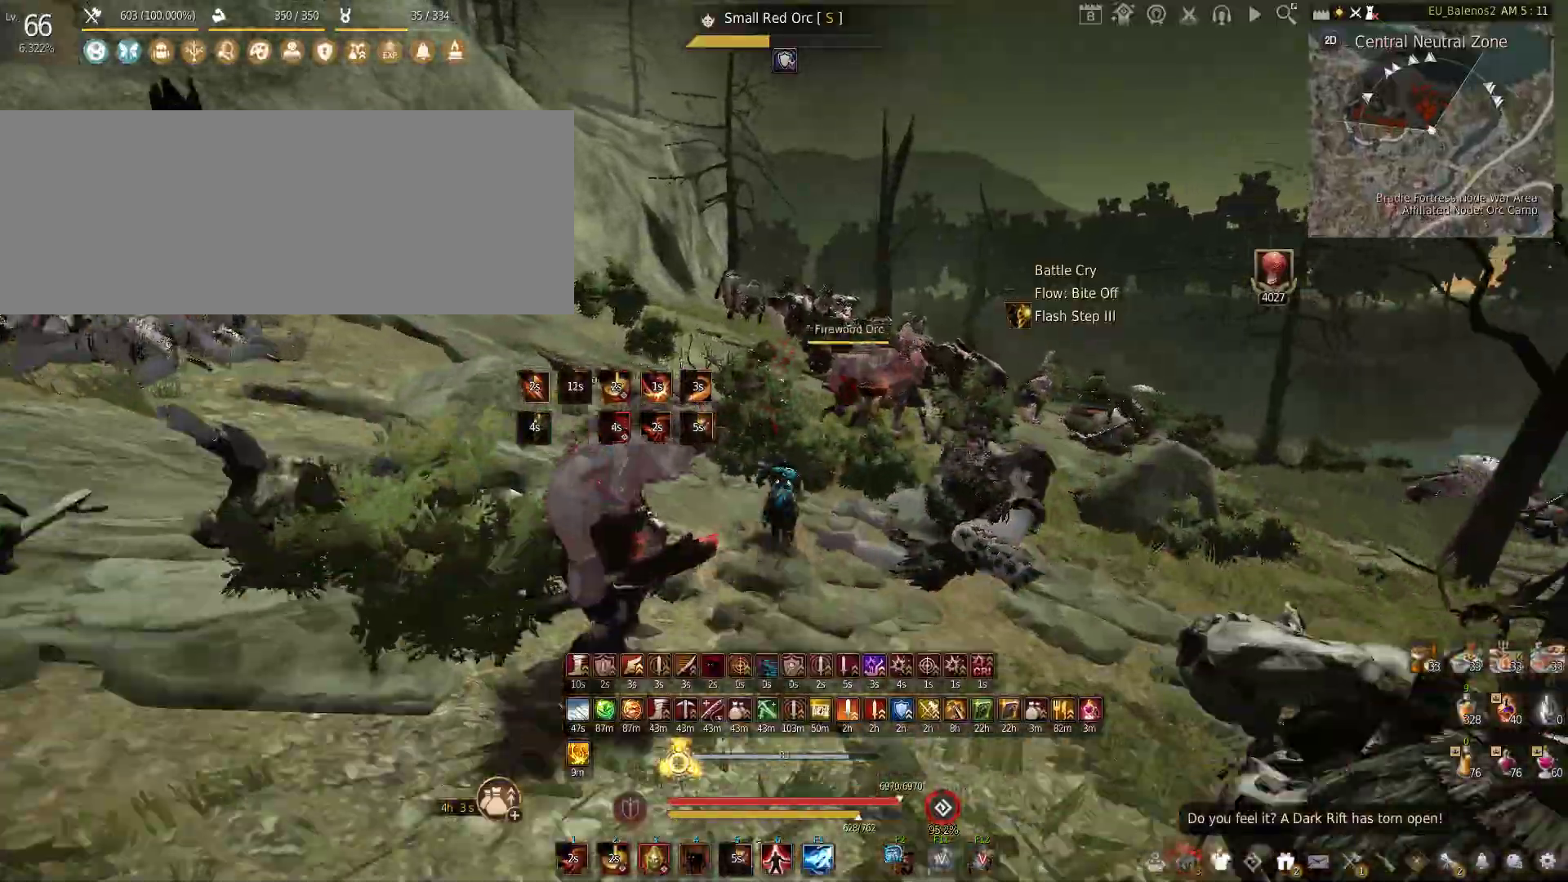
{"keys": ["w"], "mouse": [], "events": [[233, "shift", "up"]]}
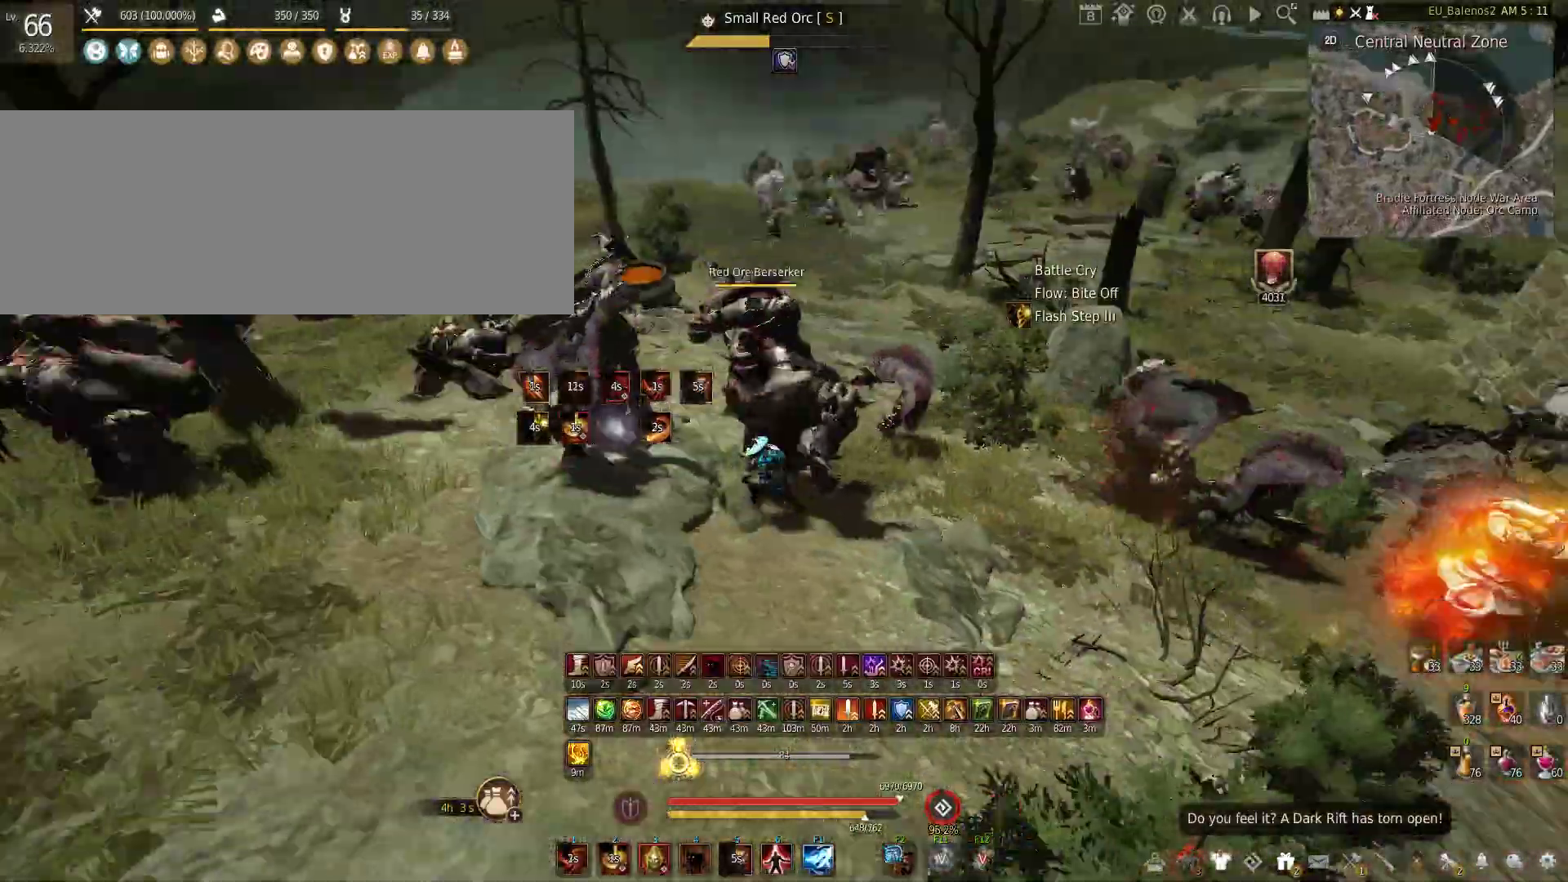
{"keys": ["s"], "mouse": [], "events": [[333, "w", "up"], [400, "s", "down"]]}
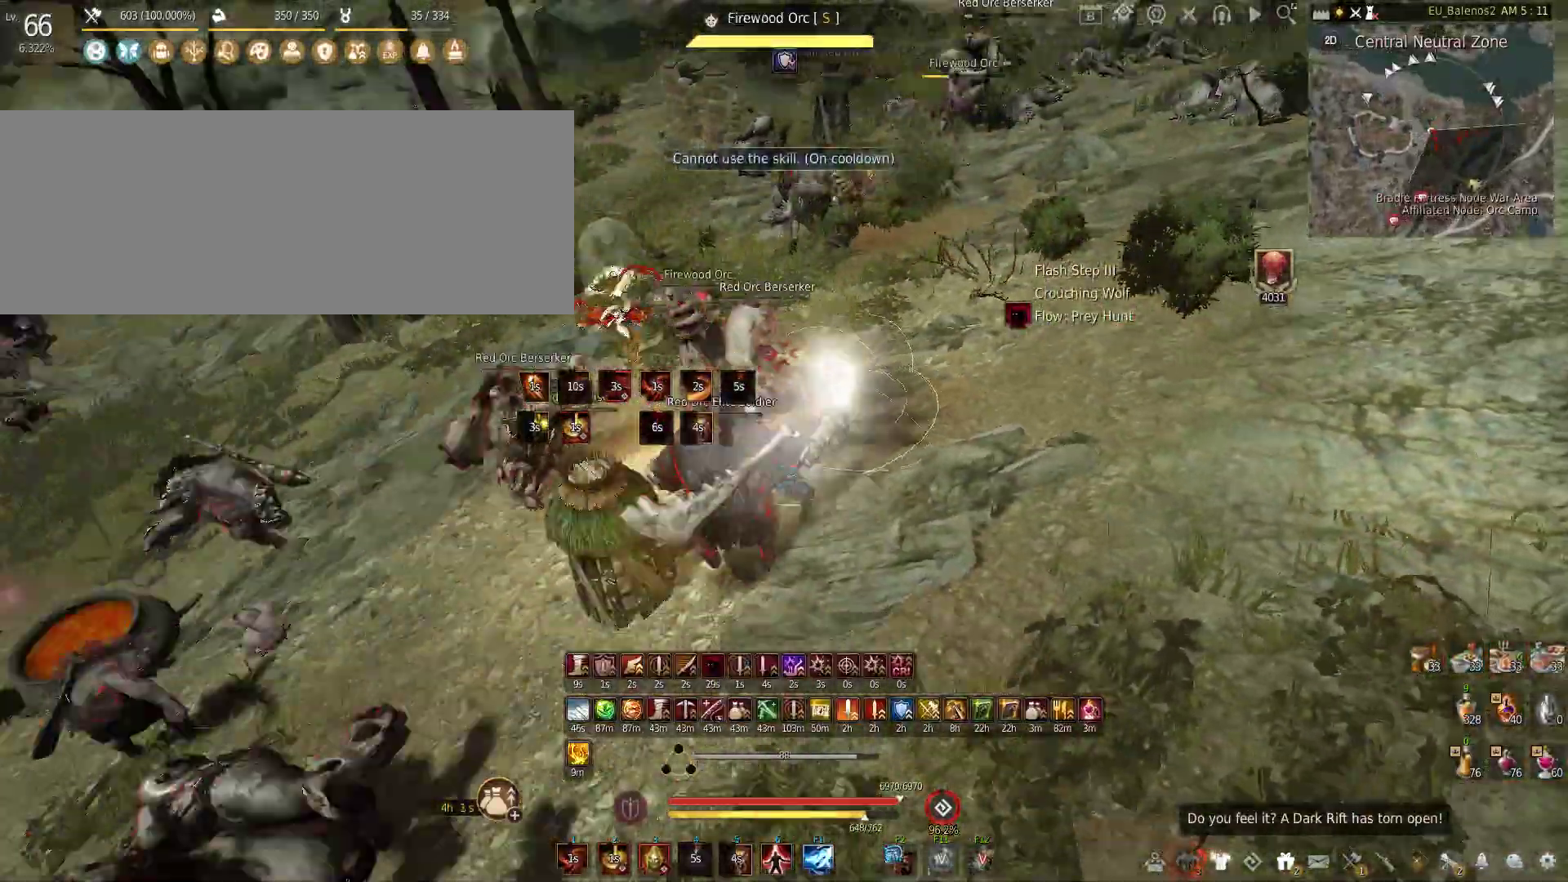
{"keys": ["s"], "mouse": ["left", "right"], "events": [[50, "mouse_left", "down"], [50, "mouse_right", "down"]]}
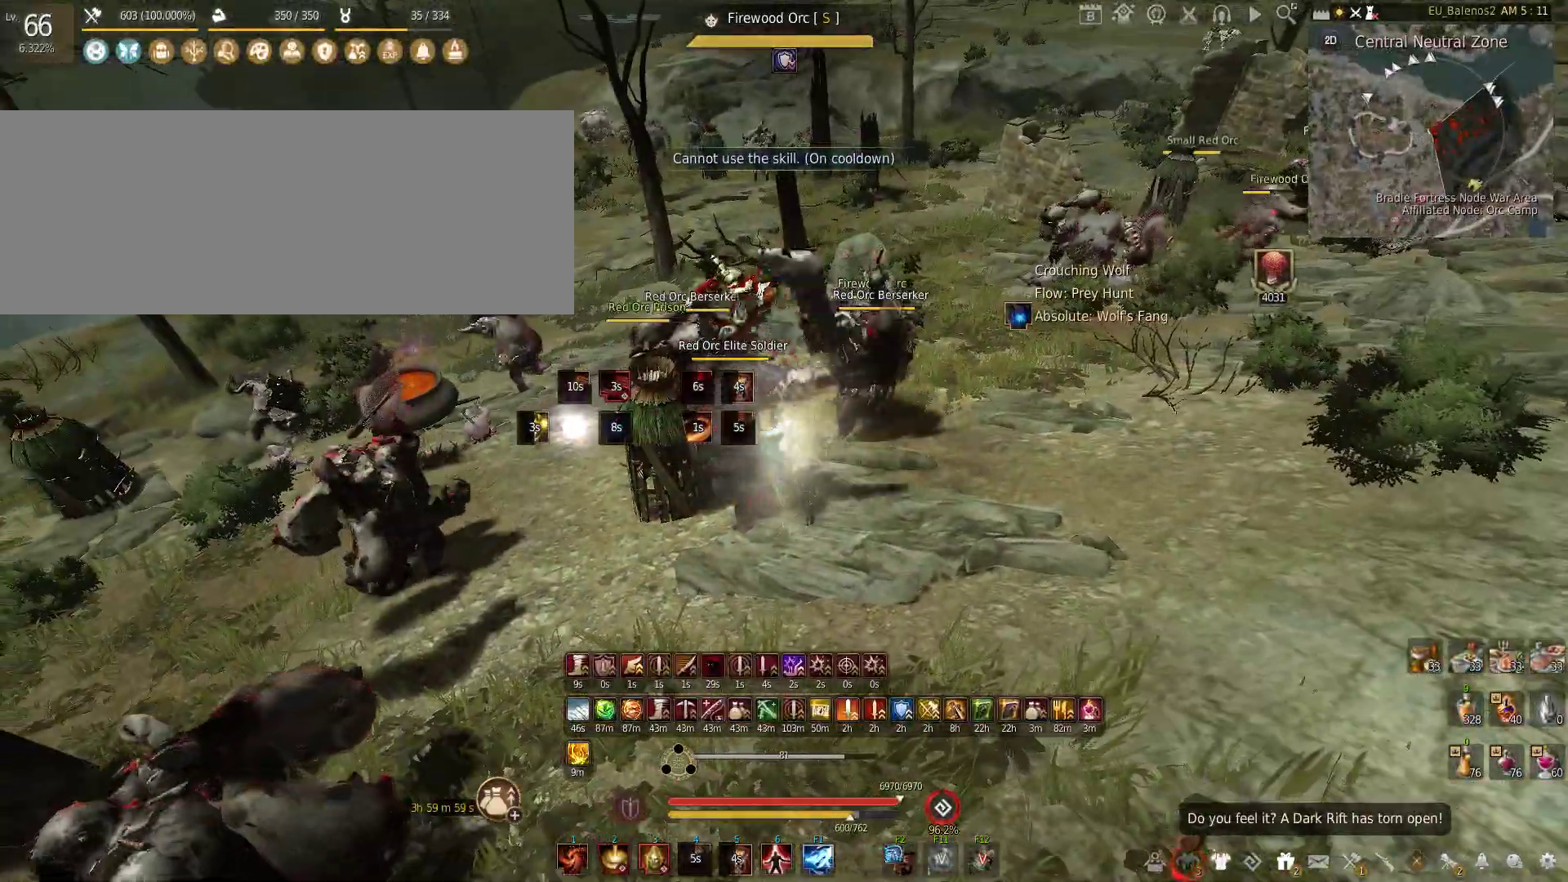
{"keys": [], "mouse": ["left"], "events": [[200, "mouse_right", "up"], [250, "s", "up"]]}
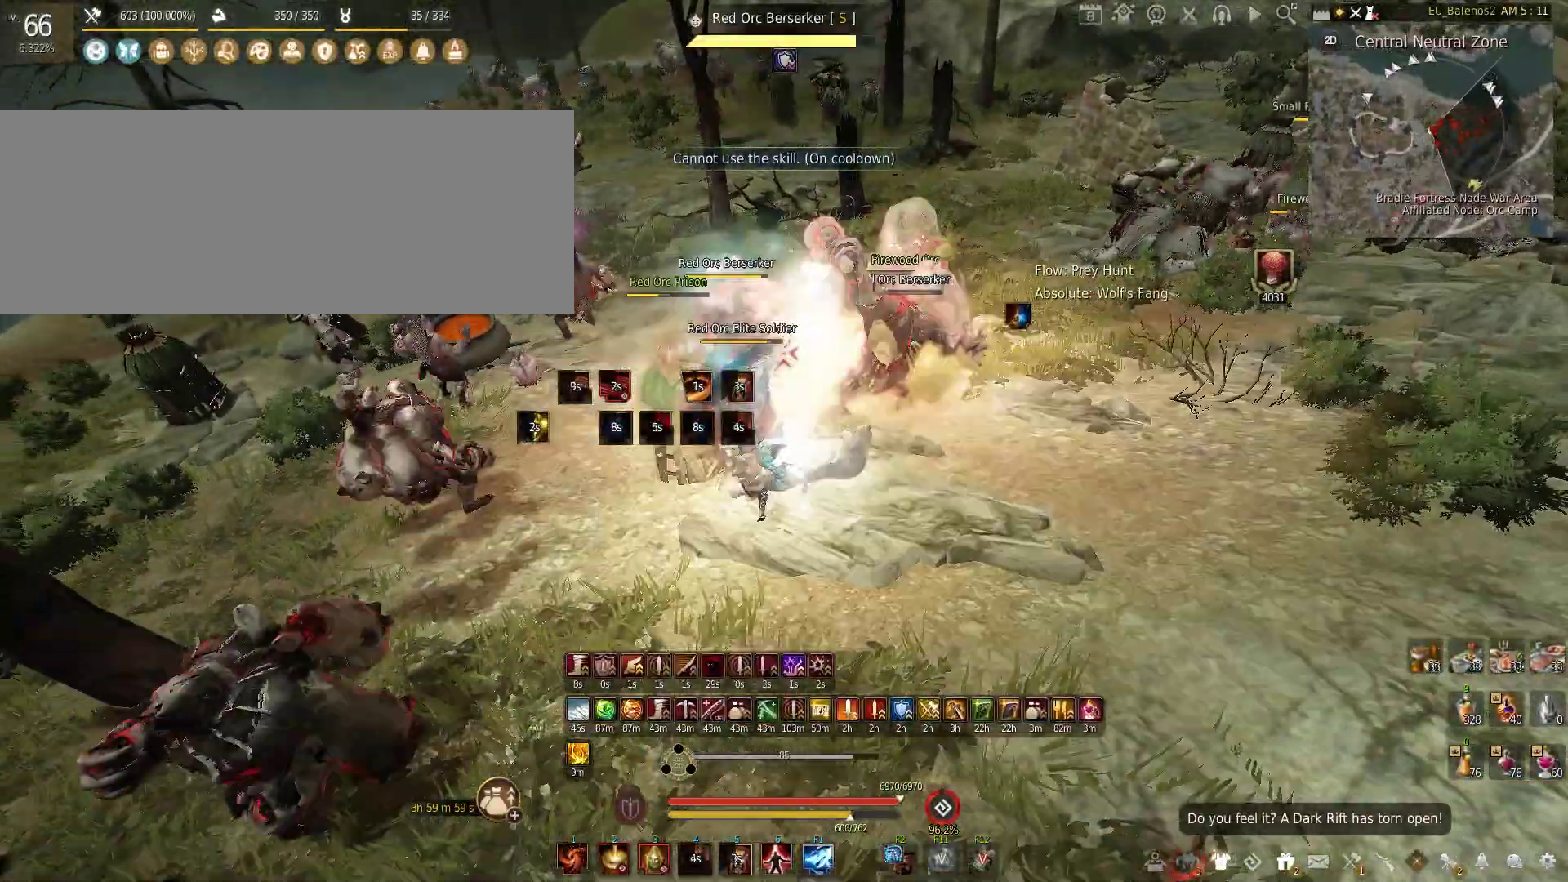
{"keys": ["s"], "mouse": [], "events": [[433, "mouse_left", "up"], [450, "s", "down"]]}
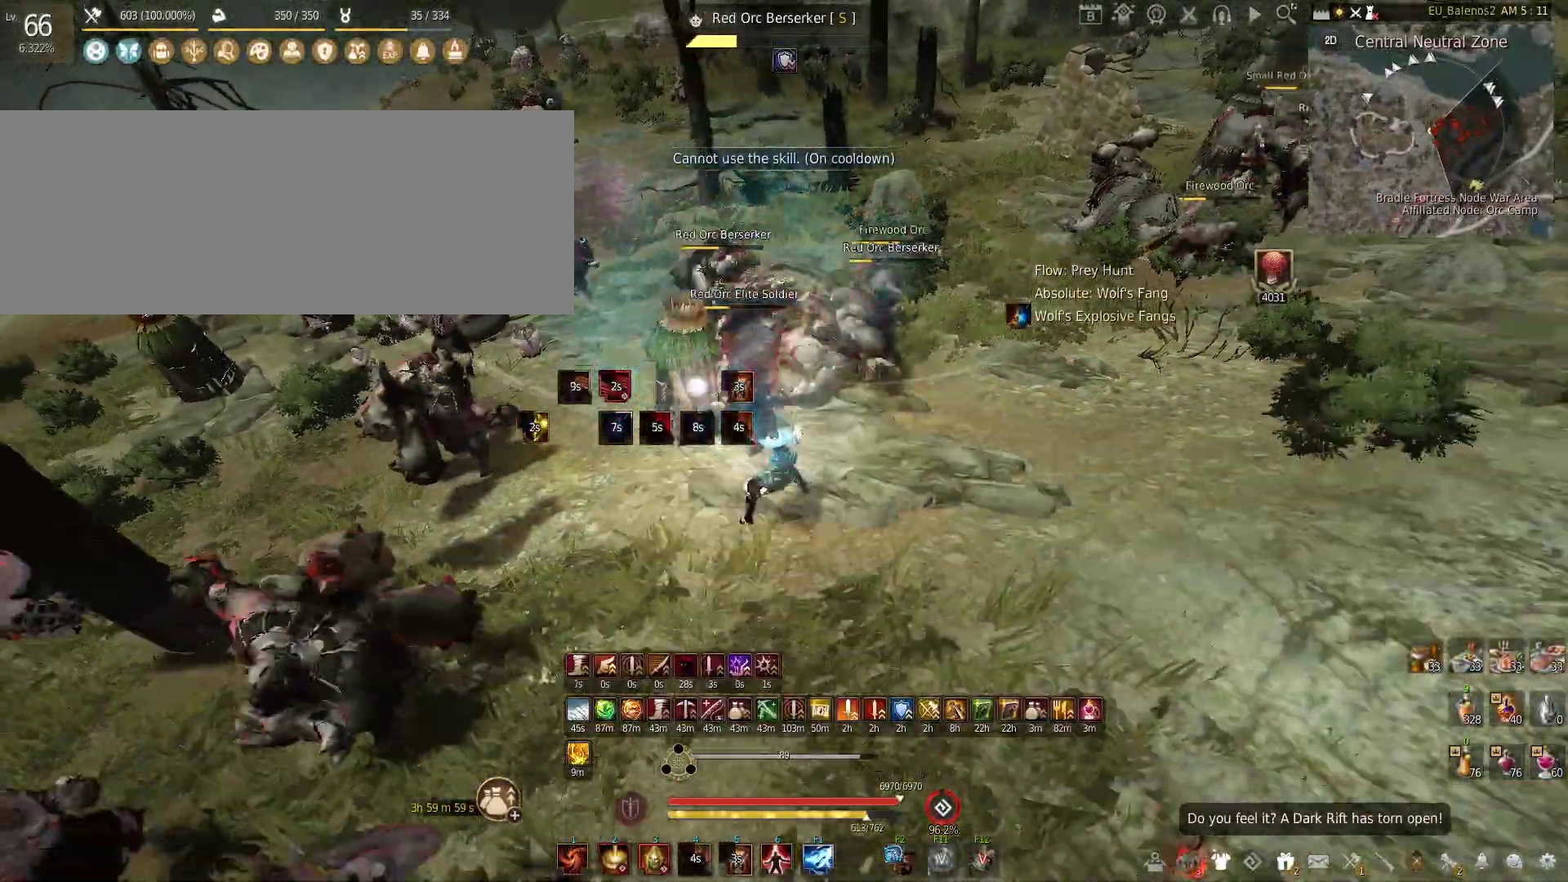
{"keys": ["w"], "mouse": [], "events": [[66, "c", "down"], [233, "c", "up"], [233, "s", "up"], [316, "w", "down"]]}
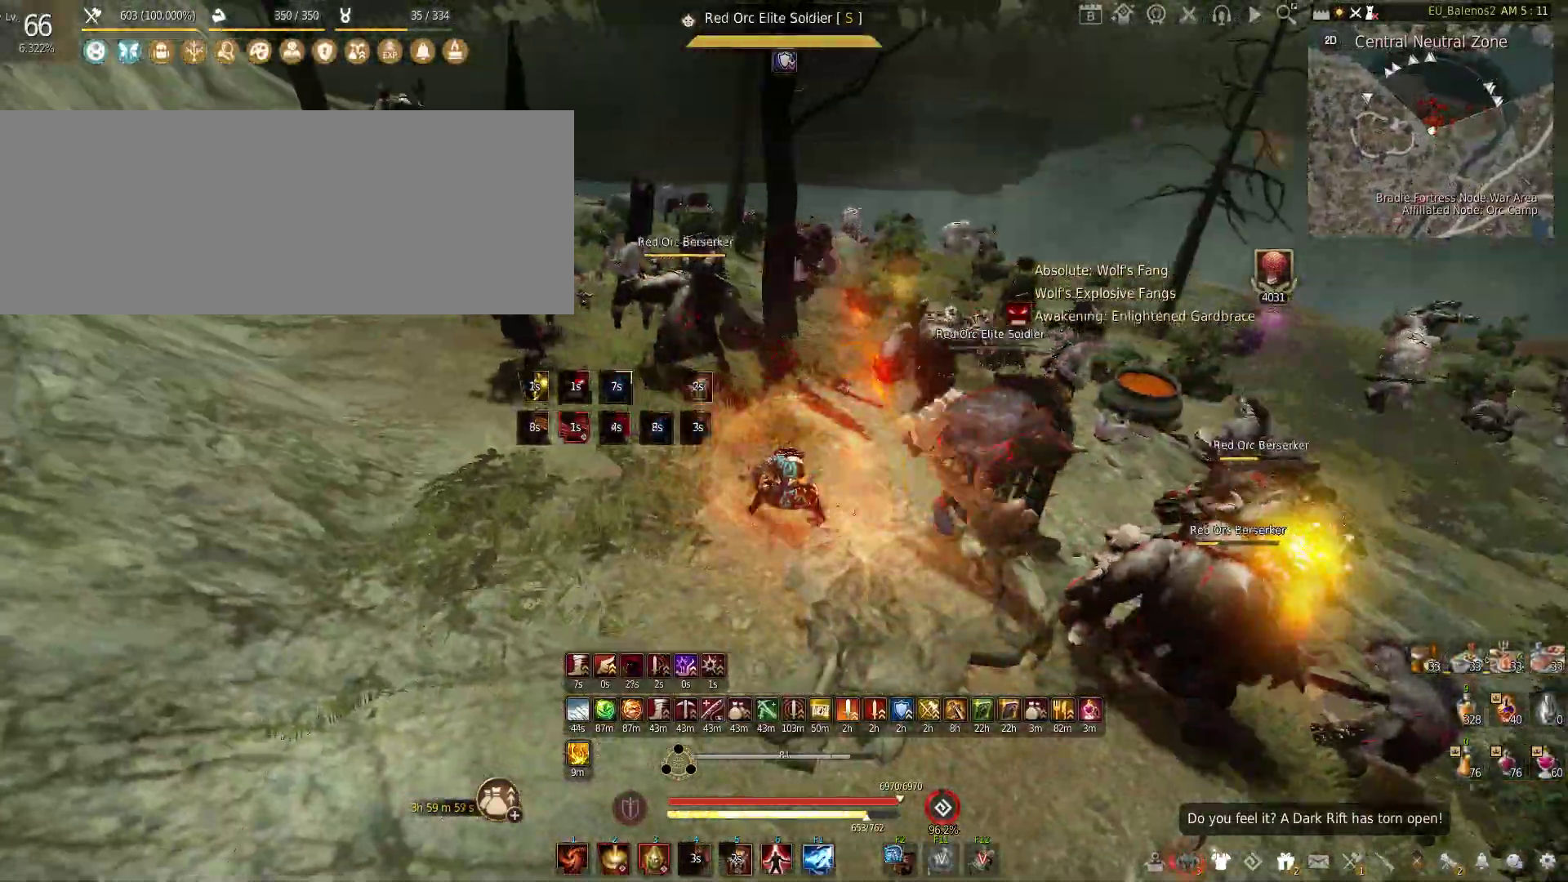
{"keys": ["a", "w"], "mouse": [], "events": [[283, "a", "down"]]}
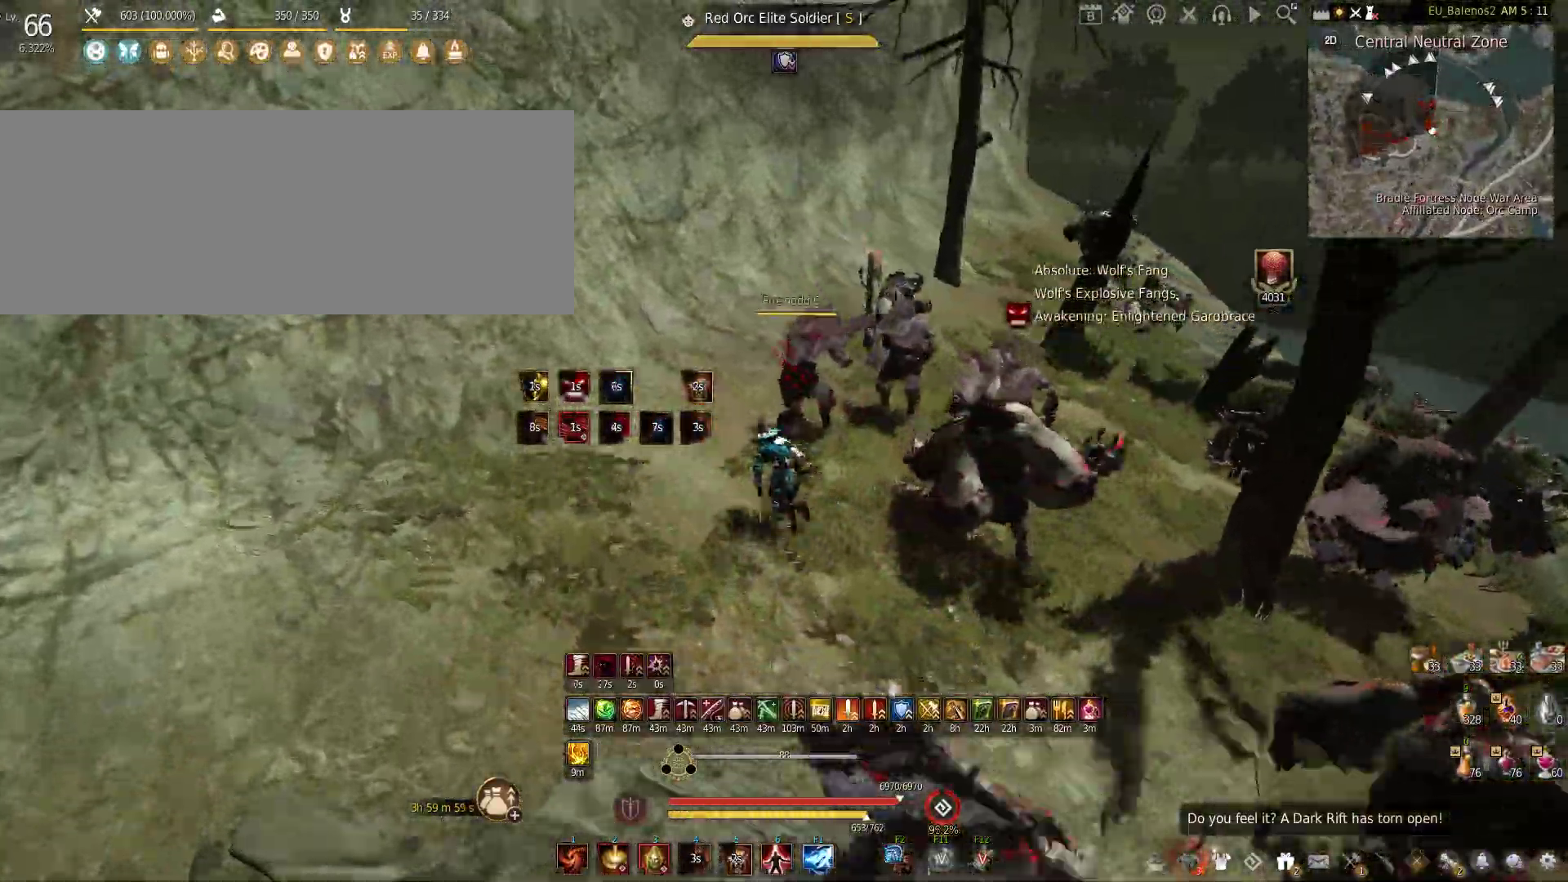
{"keys": ["f", "w"], "mouse": [], "events": [[50, "a", "up"], [366, "f", "down"]]}
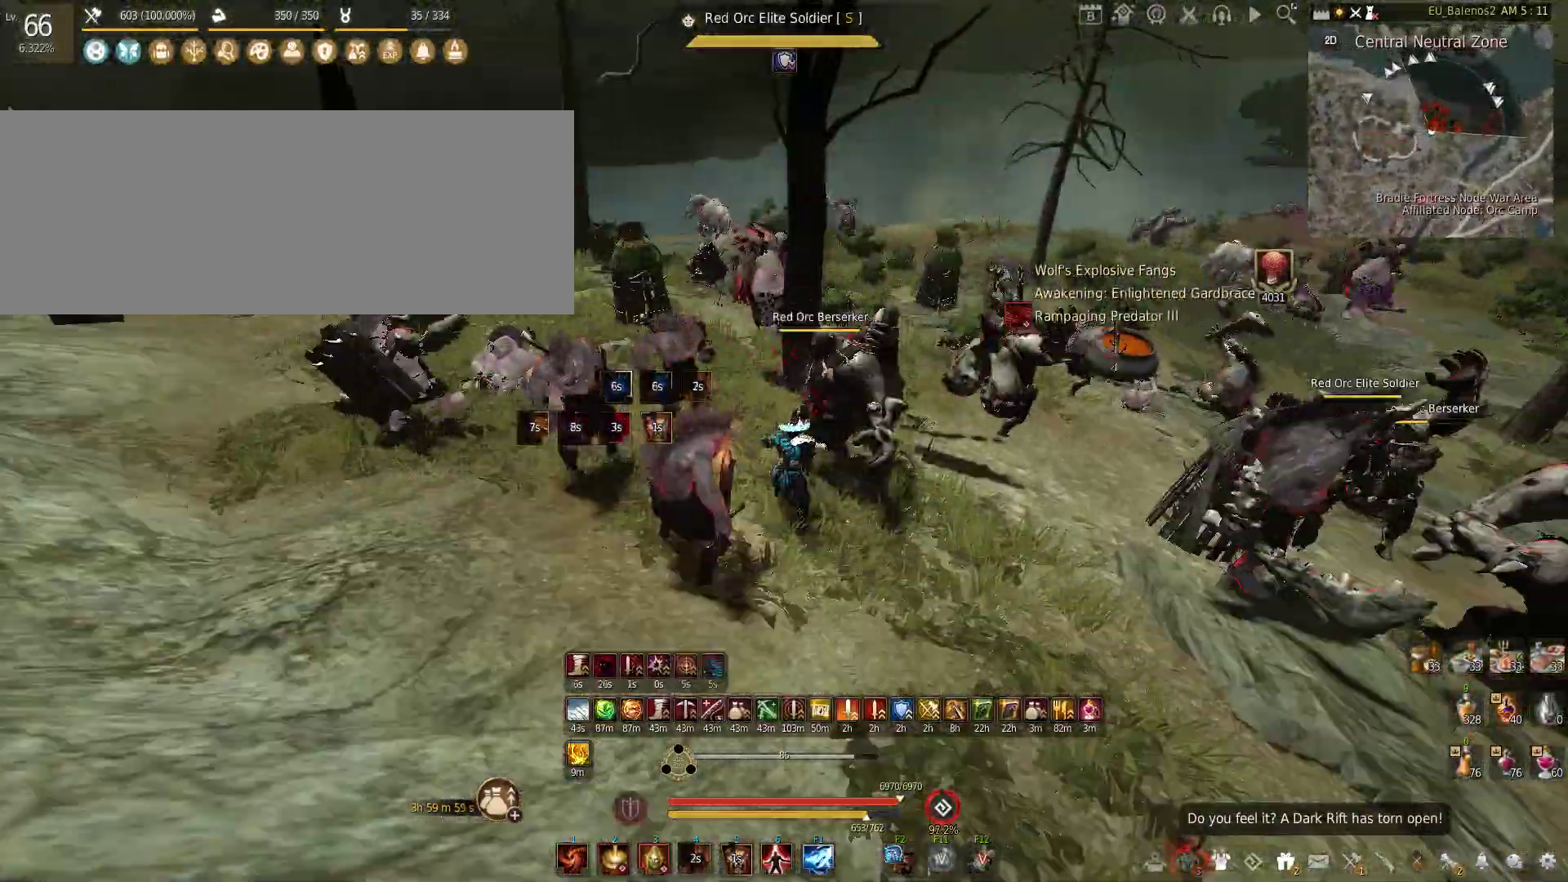
{"keys": [], "mouse": ["left"], "events": [[150, "f", "up"], [166, "w", "up"], [233, "mouse_left", "down"]]}
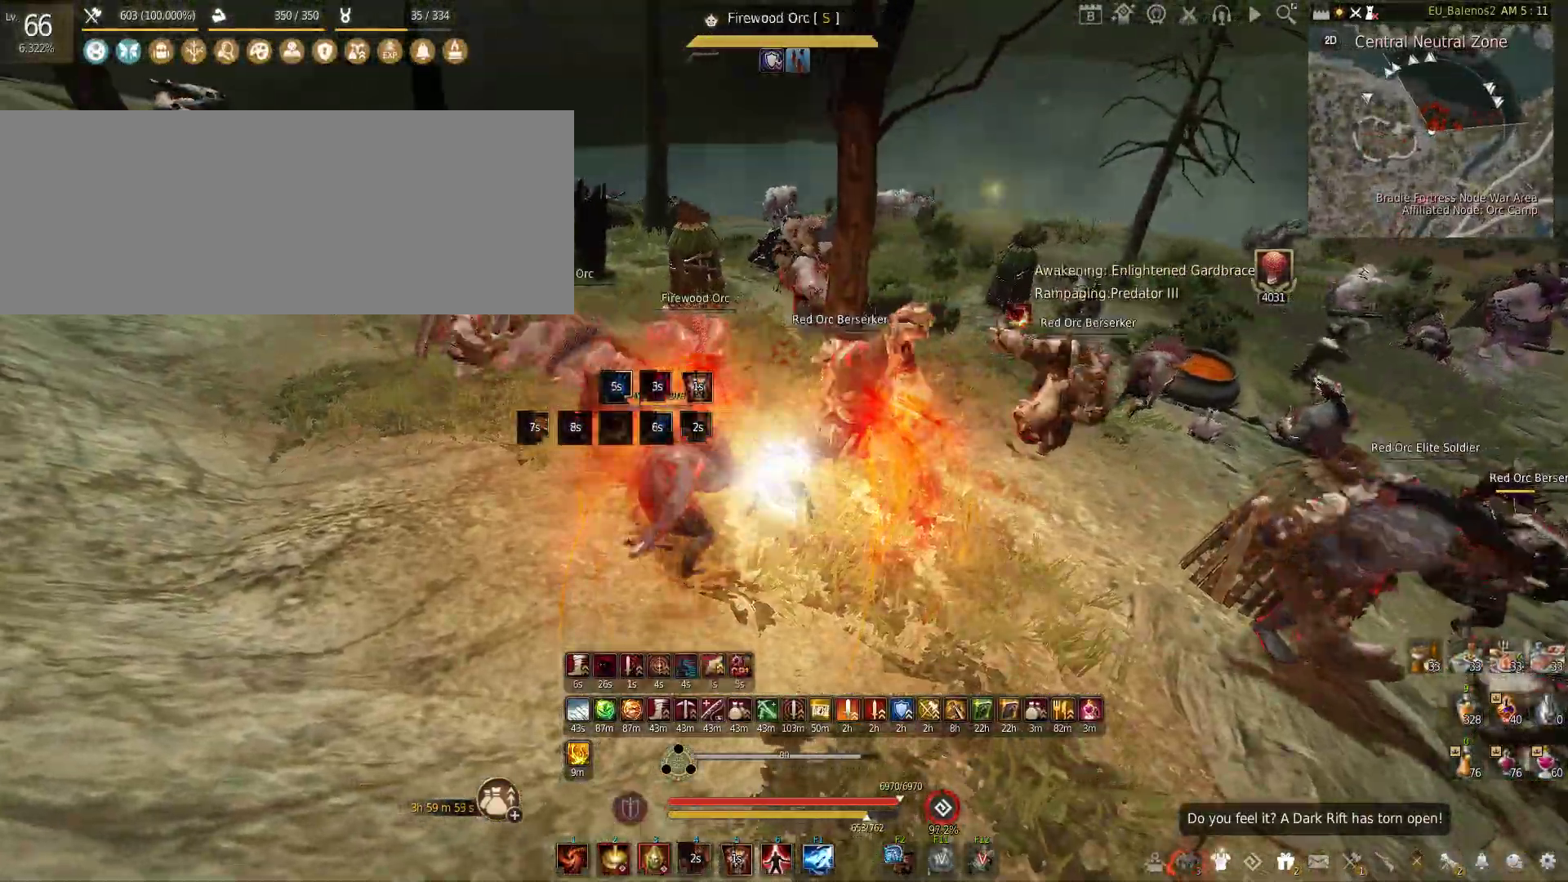
{"keys": ["f", "s"], "mouse": [], "events": [[266, "mouse_left", "up"], [316, "s", "down"], [383, "f", "down"]]}
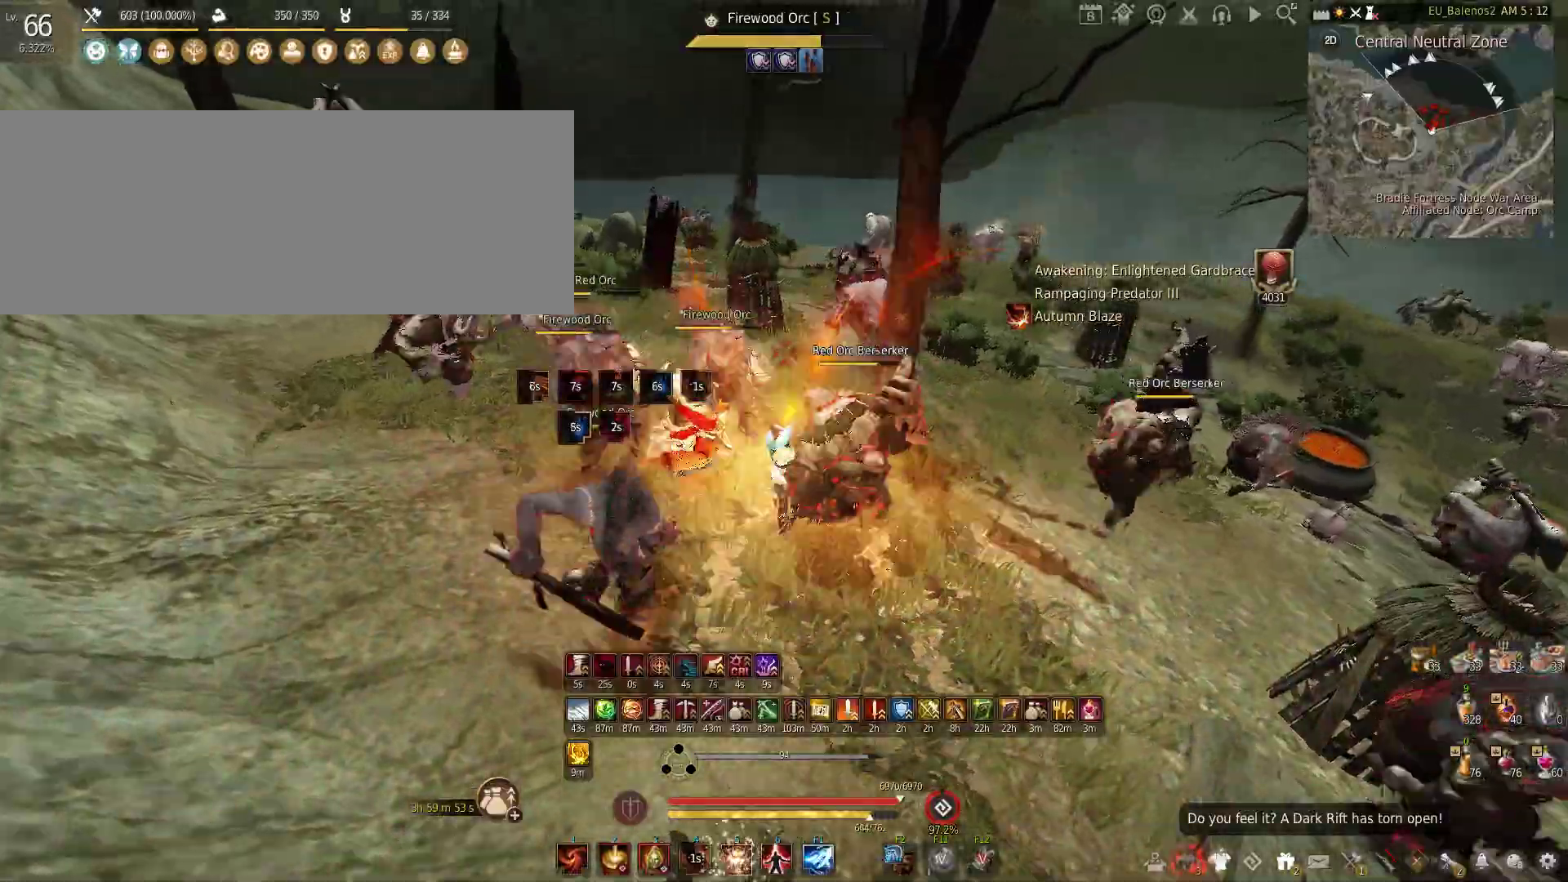
{"keys": ["f", "s"], "mouse": [], "events": []}
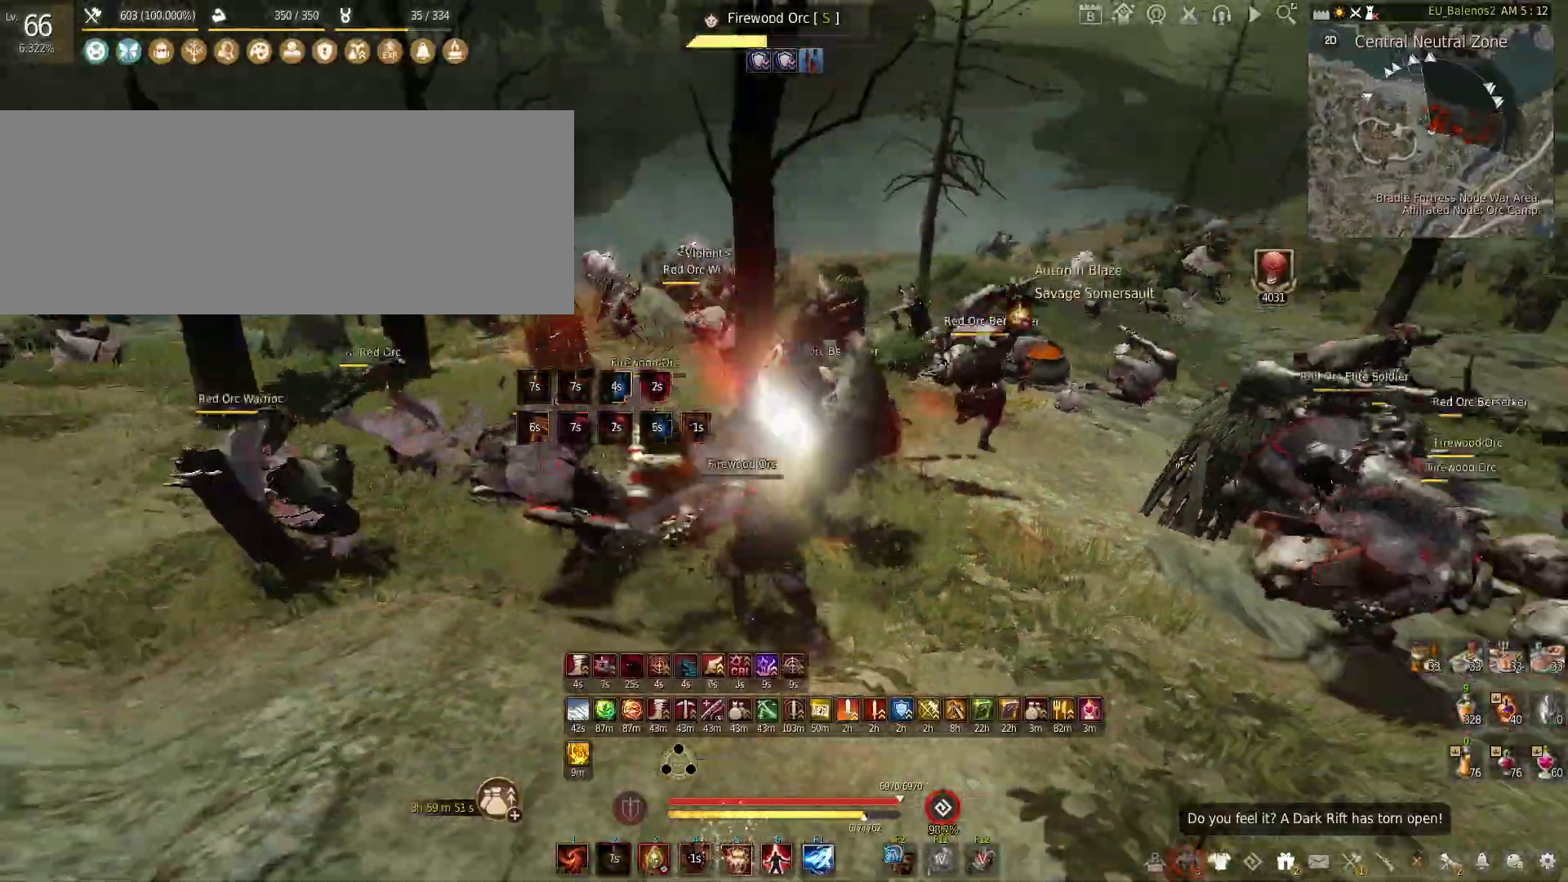
{"keys": ["f"], "mouse": [], "events": [[50, "s", "up"]]}
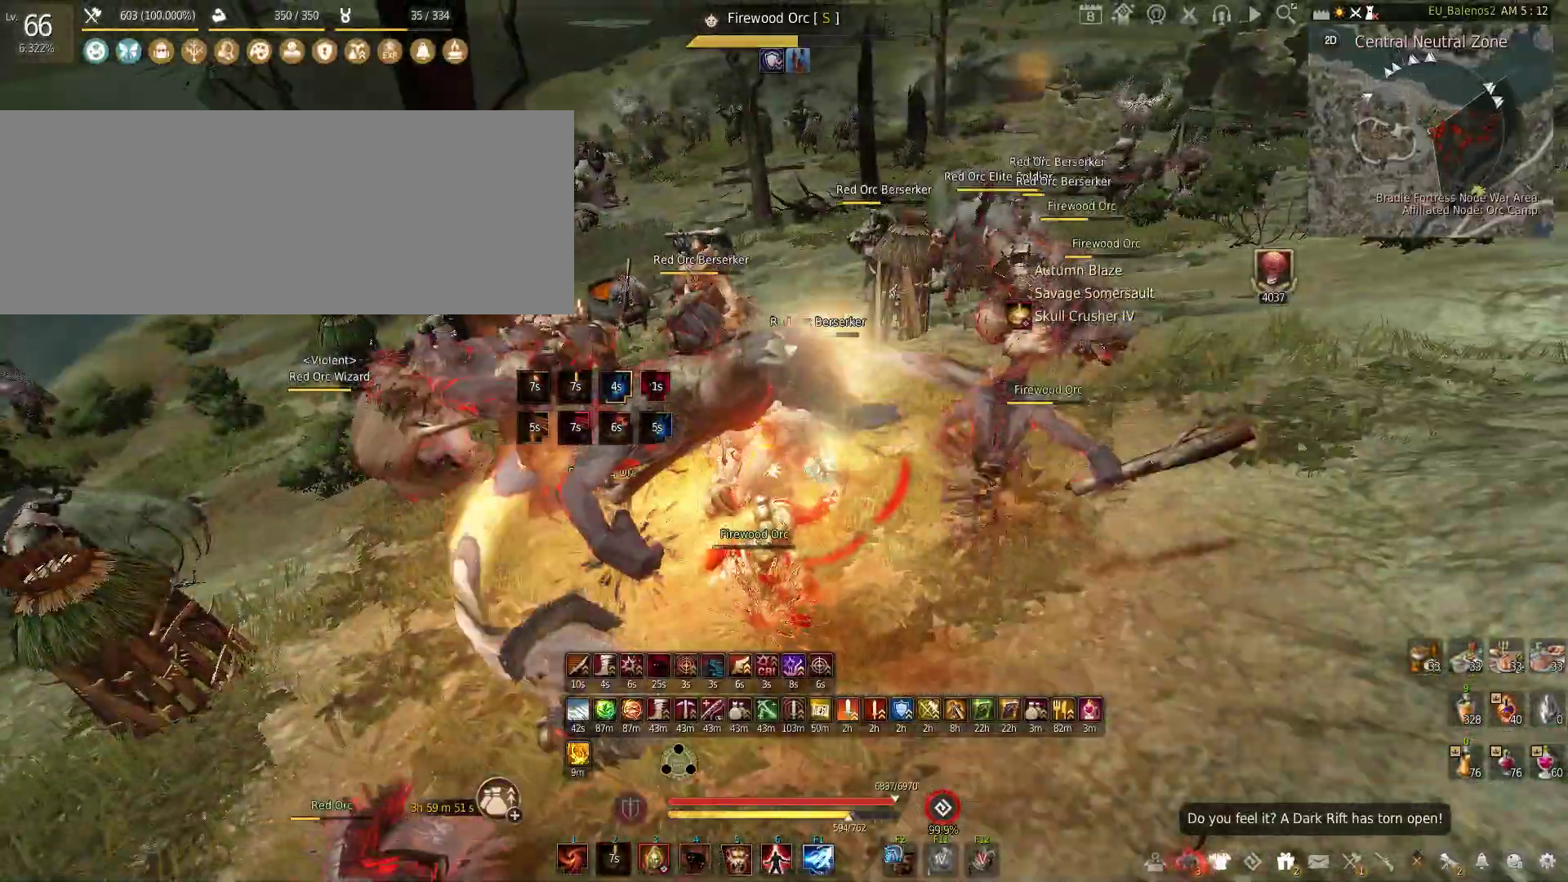
{"keys": ["w"], "mouse": ["left"], "events": [[266, "f", "up"], [266, "w", "down"], [333, "mouse_left", "down"]]}
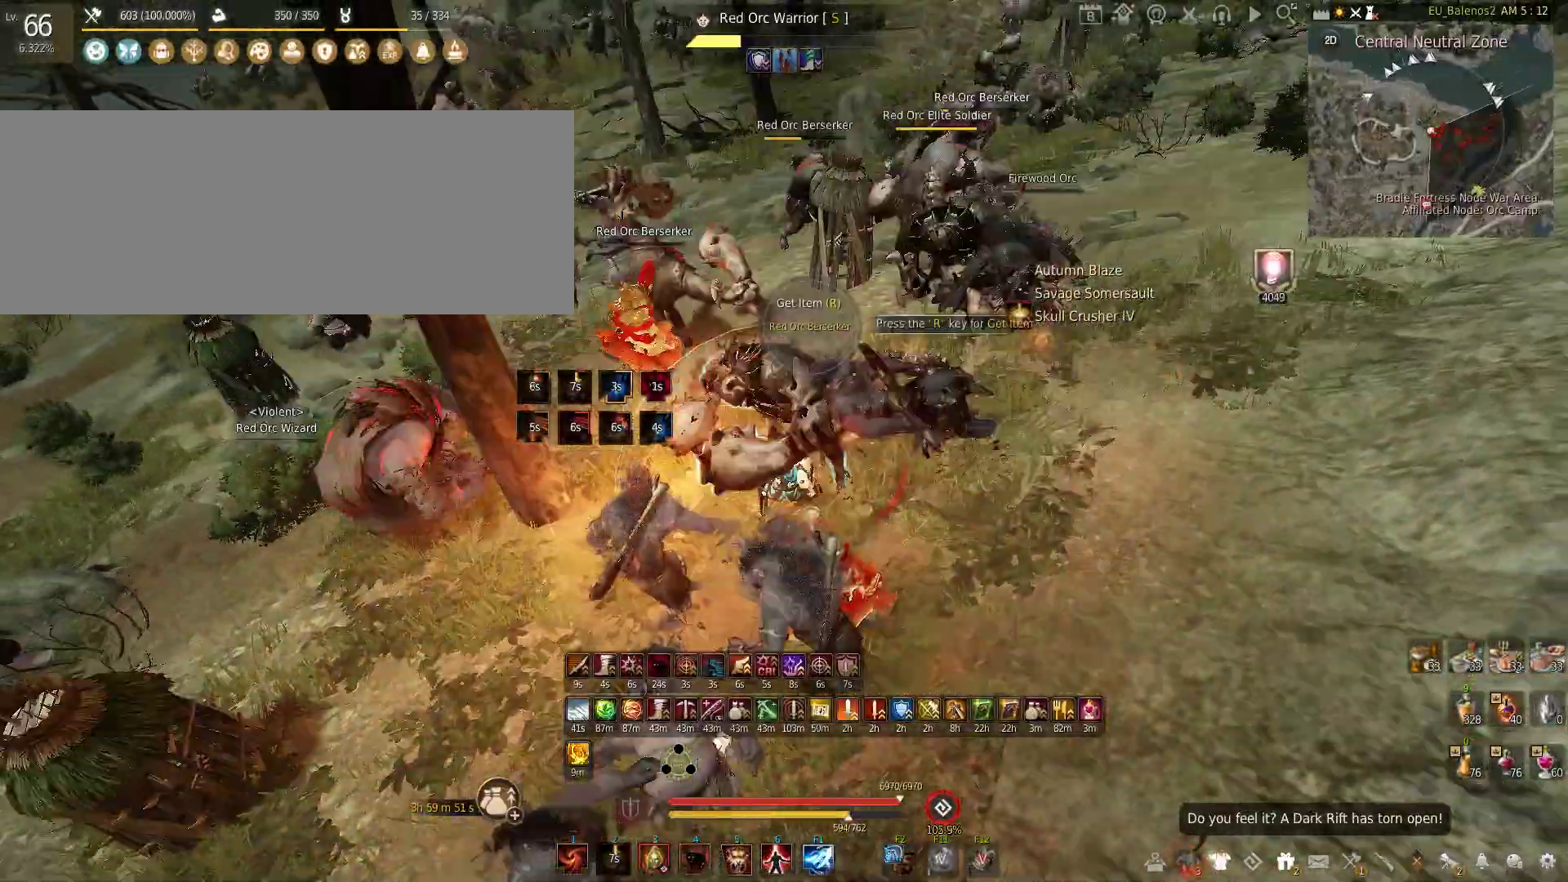
{"keys": ["shift"], "mouse": ["left"], "events": [[133, "mouse_left", "up"], [133, "w", "up"], [150, "mouse_left", "down"], [150, "shift", "down"]]}
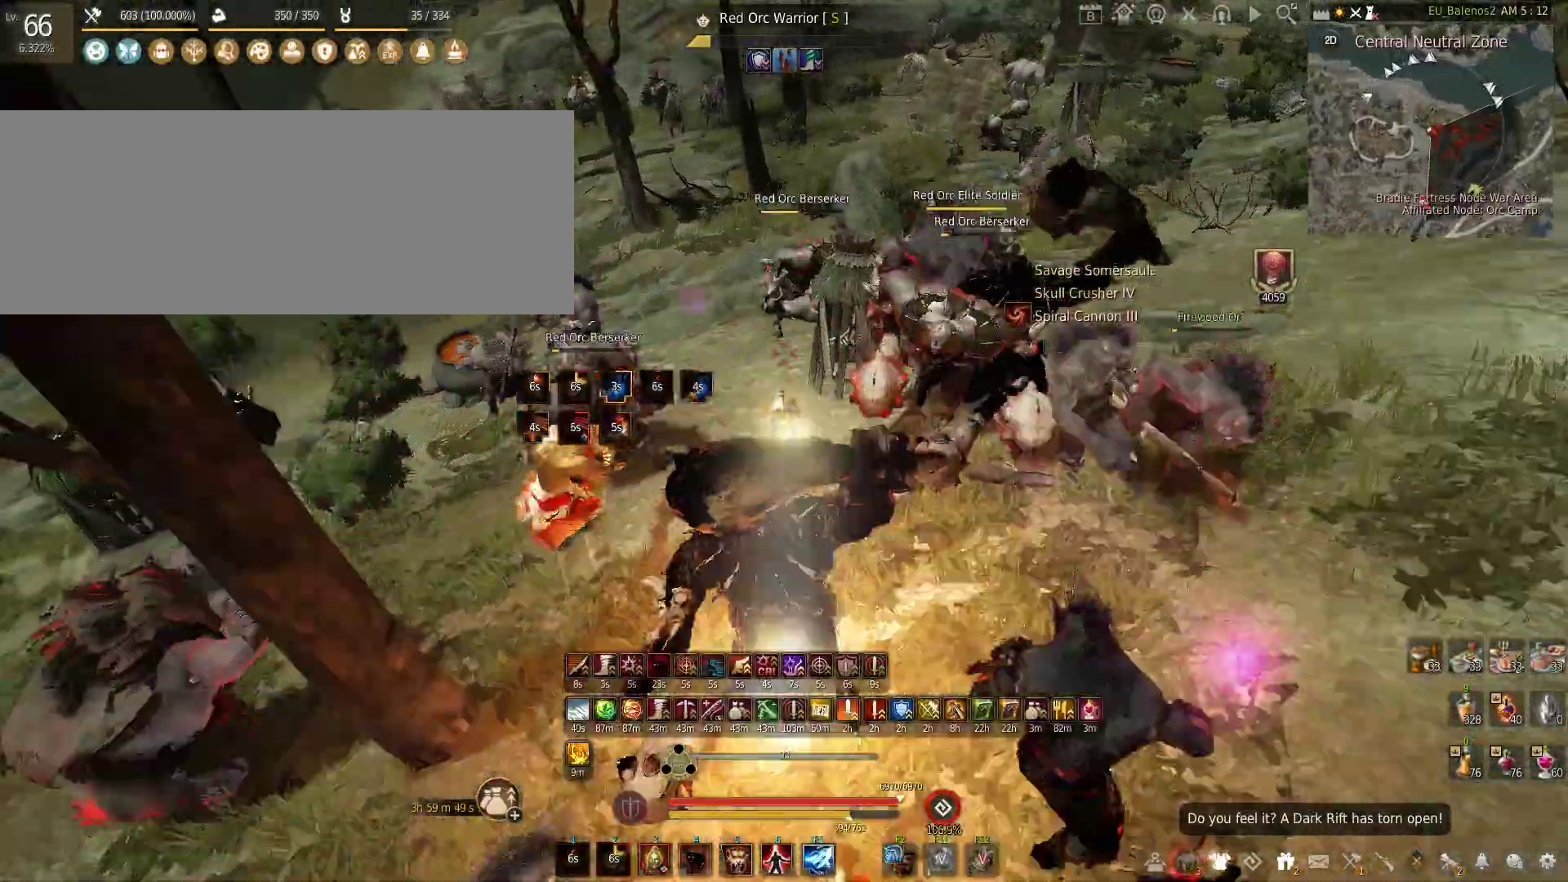
{"keys": ["q", "shift"], "mouse": [], "events": [[50, "mouse_left", "up"], [83, "q", "down"]]}
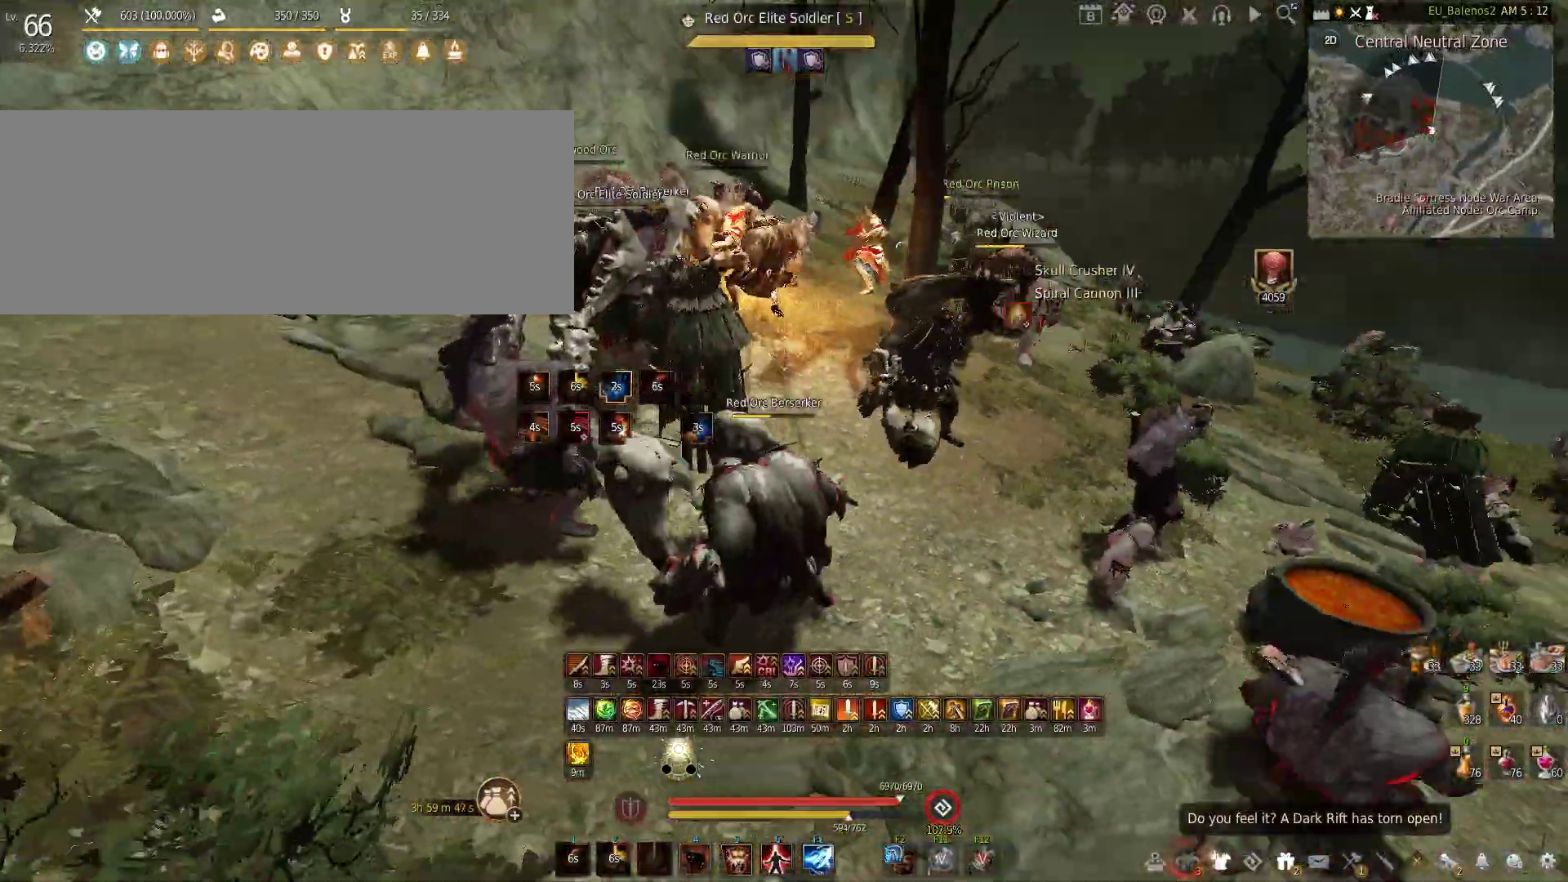
{"keys": [], "mouse": [], "events": [[383, "q", "up"], [383, "shift", "up"]]}
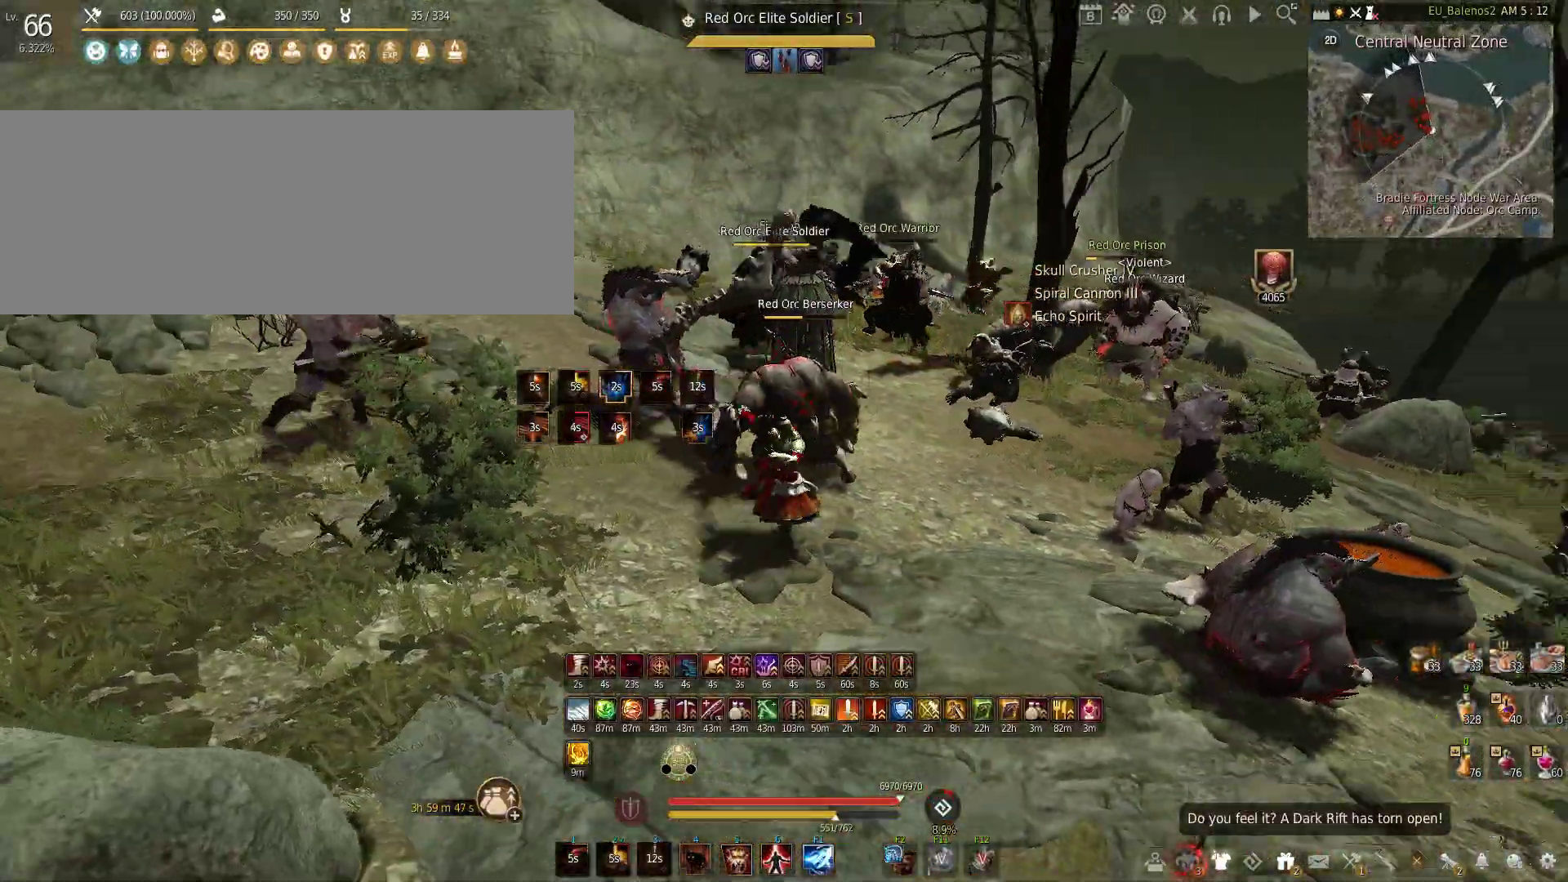
{"keys": [], "mouse": [], "events": []}
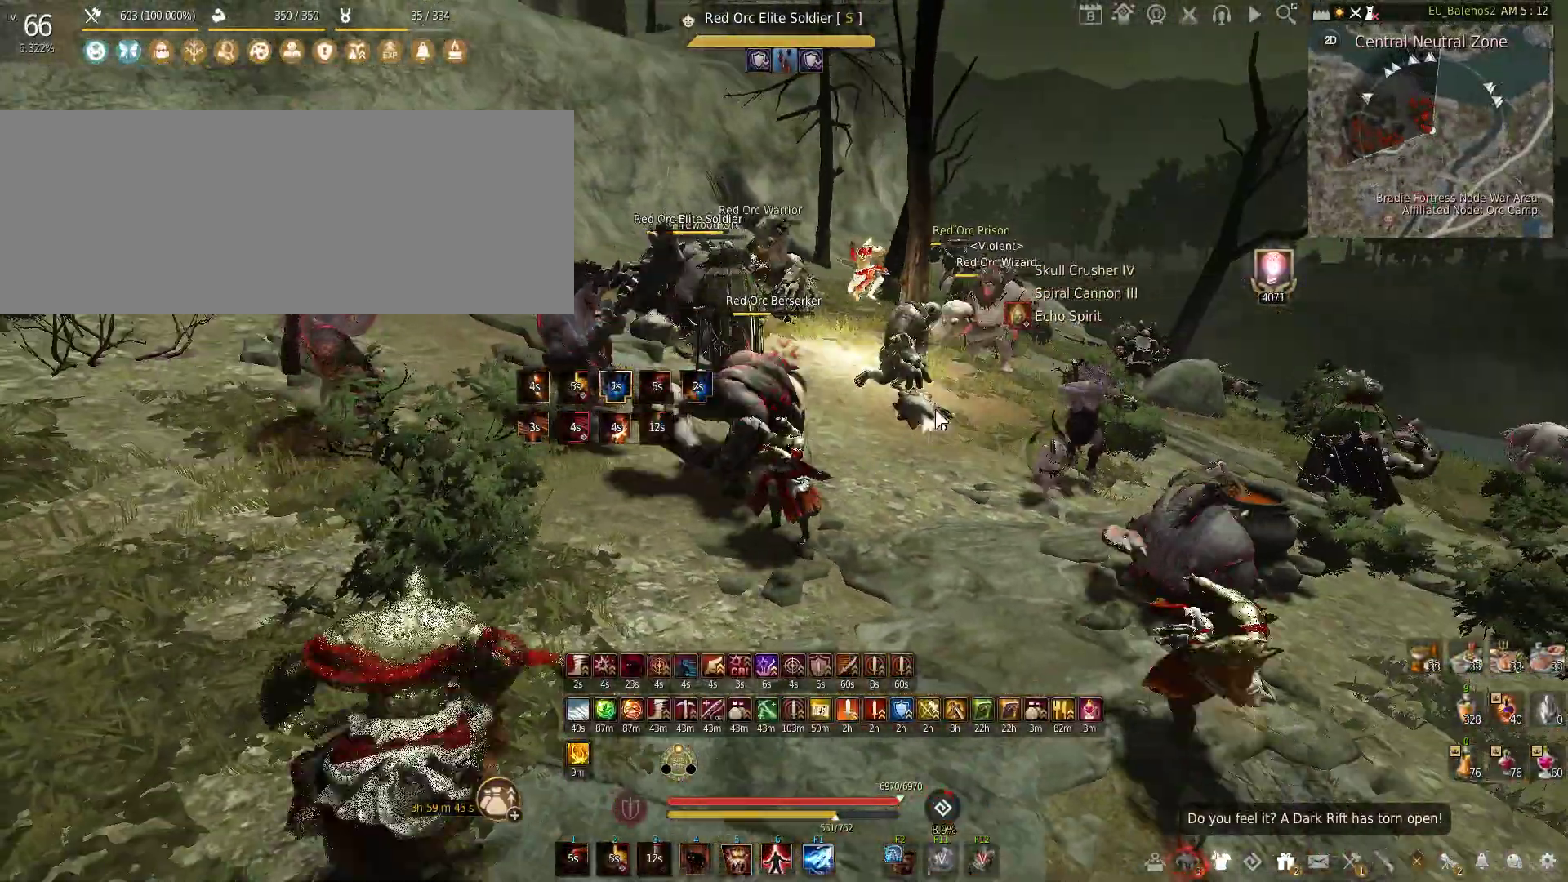
{"keys": [], "mouse": ["left"], "events": [[283, "mouse_left", "down"]]}
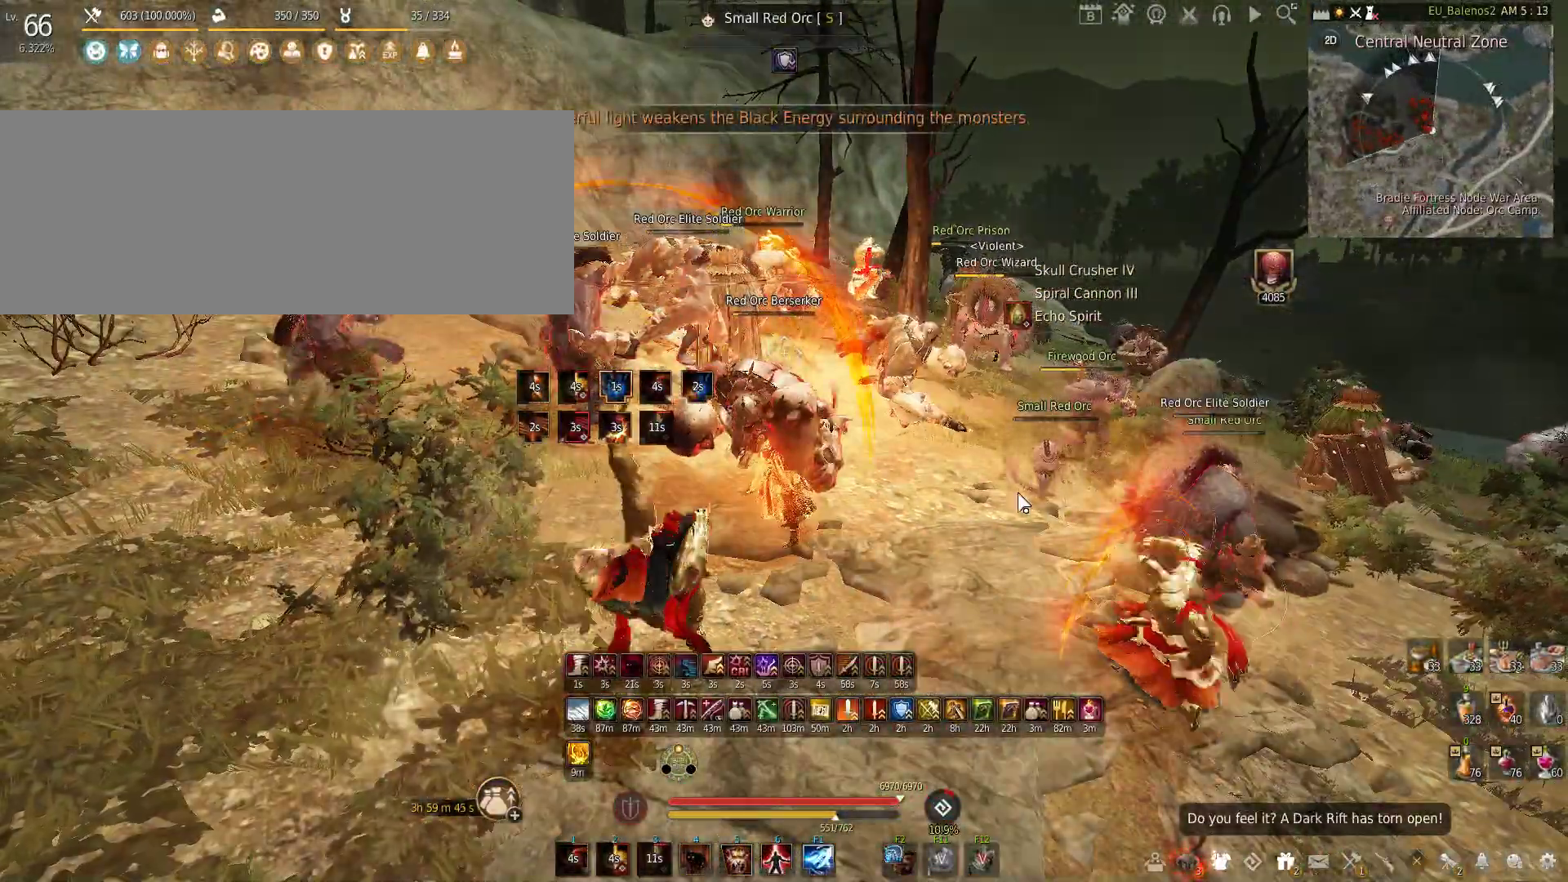
{"keys": [], "mouse": [], "events": [[83, "mouse_left", "up"]]}
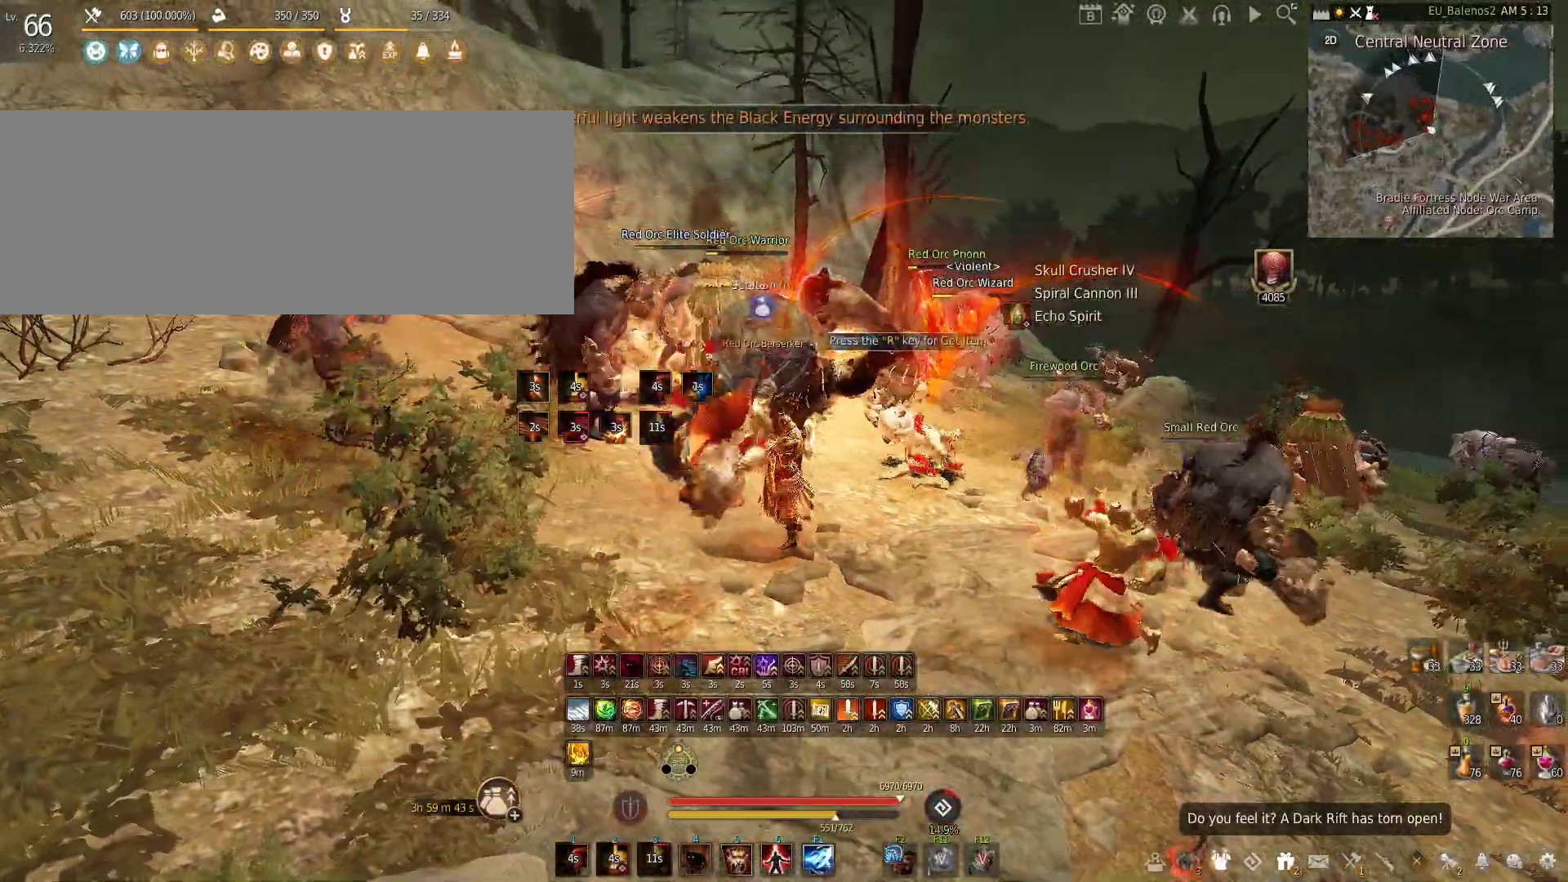
{"keys": [], "mouse": [], "events": [[83, "w", "down"], [250, "w", "up"]]}
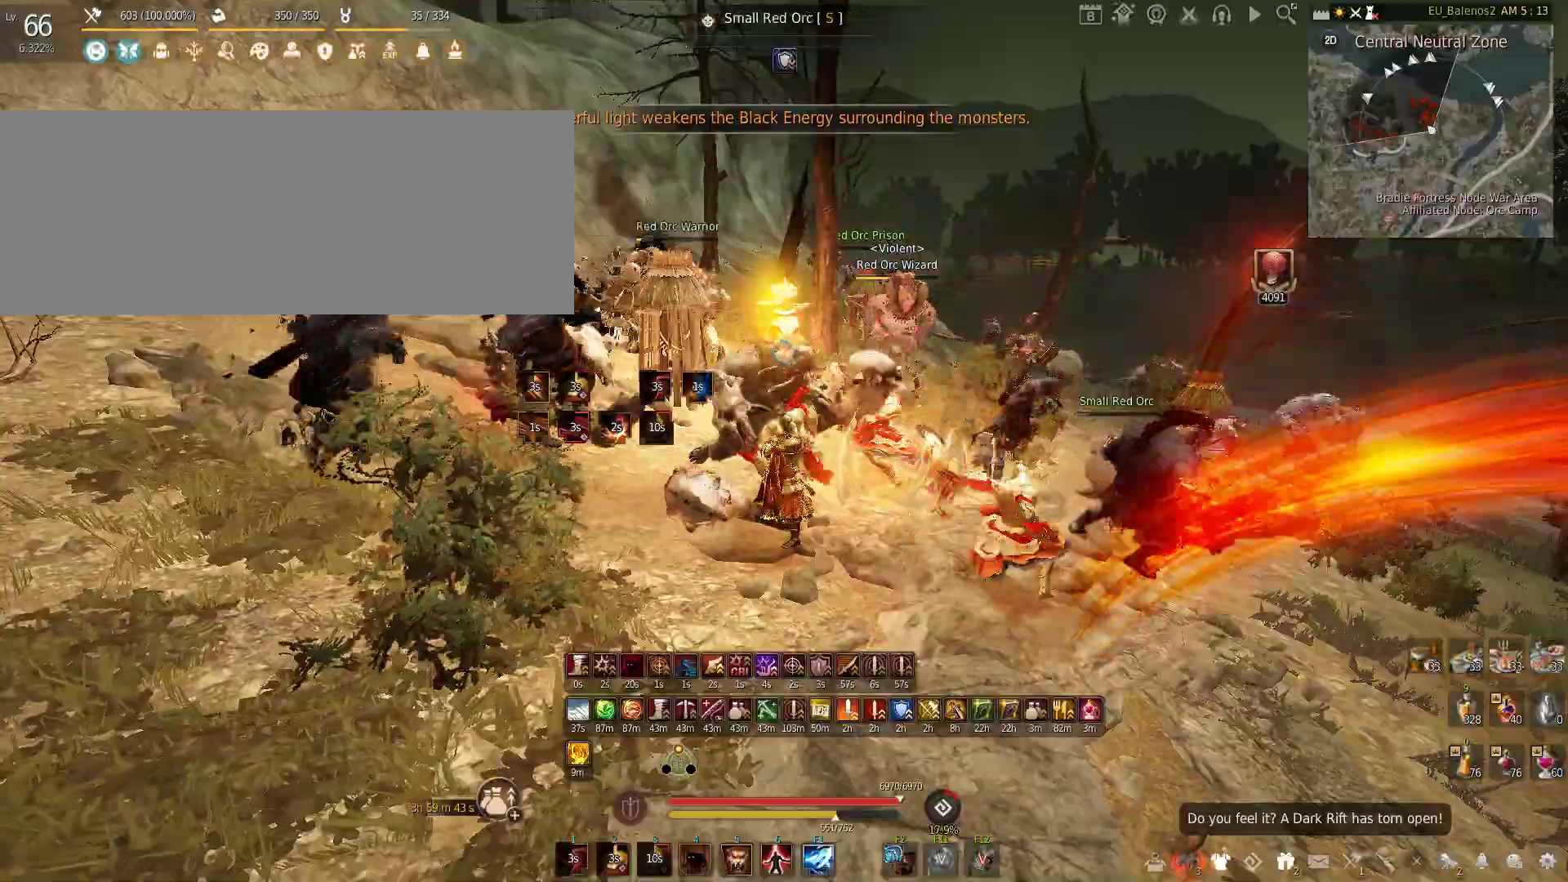
{"keys": [], "mouse": [], "events": []}